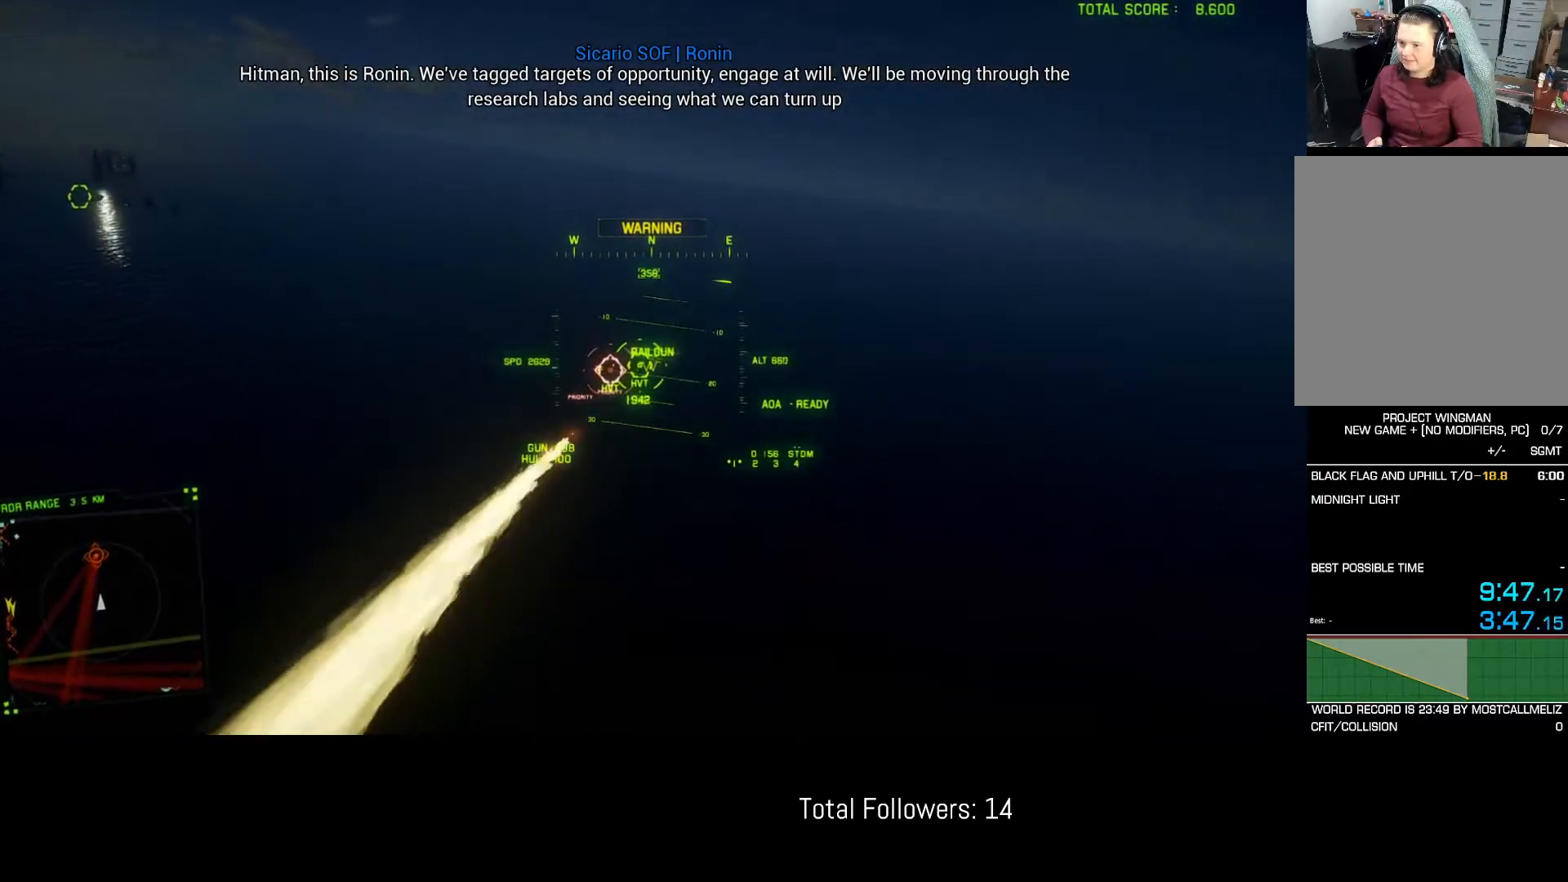
Gameplay with a controller (Xbox layout); each line is a JSON object with the inputs held at the frame after it. "events" lists button and stick changes between this image and that frame as [ms after this image, input, new state], when the widget could be followed in between. Not read: right_stick.
{"buttons": ["R2"], "left_stick": "center", "events": [[250, "left_stick", "down-left"], [317, "A", "down"], [333, "left_stick", "center"], [367, "A", "up"], [433, "A", "down"], [450, "A", "up"]]}
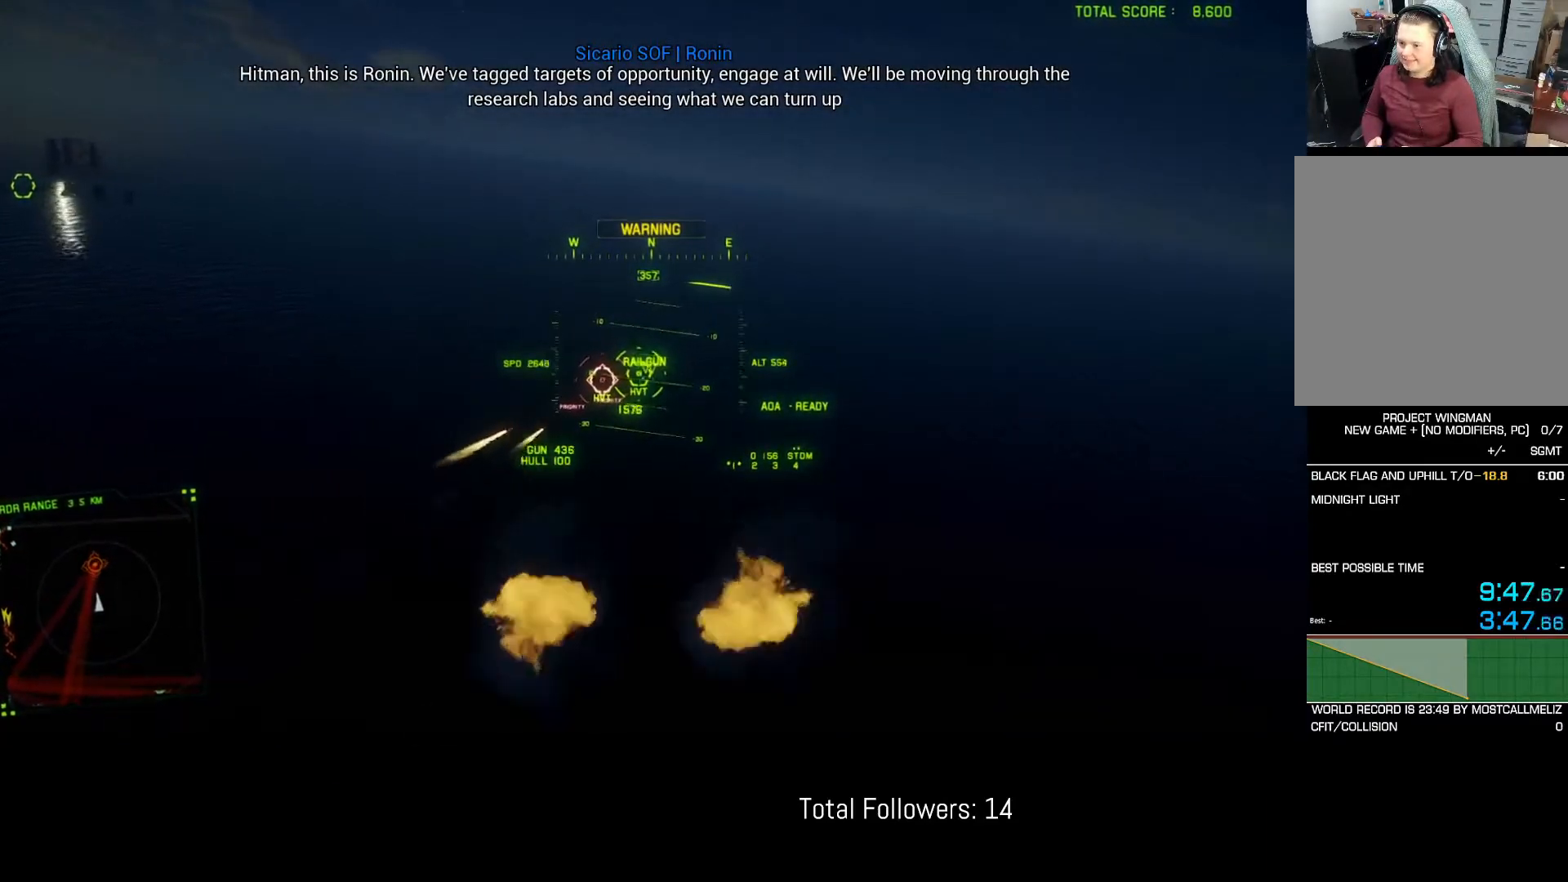
{"buttons": ["A", "R2"], "left_stick": "center", "events": [[33, "A", "down"], [83, "A", "up"], [100, "left_stick", "up"], [150, "A", "down"], [200, "left_stick", "center"], [217, "A", "up"], [283, "A", "down"], [317, "L1", "down"], [367, "A", "up"], [417, "A", "down"], [417, "L1", "up"]]}
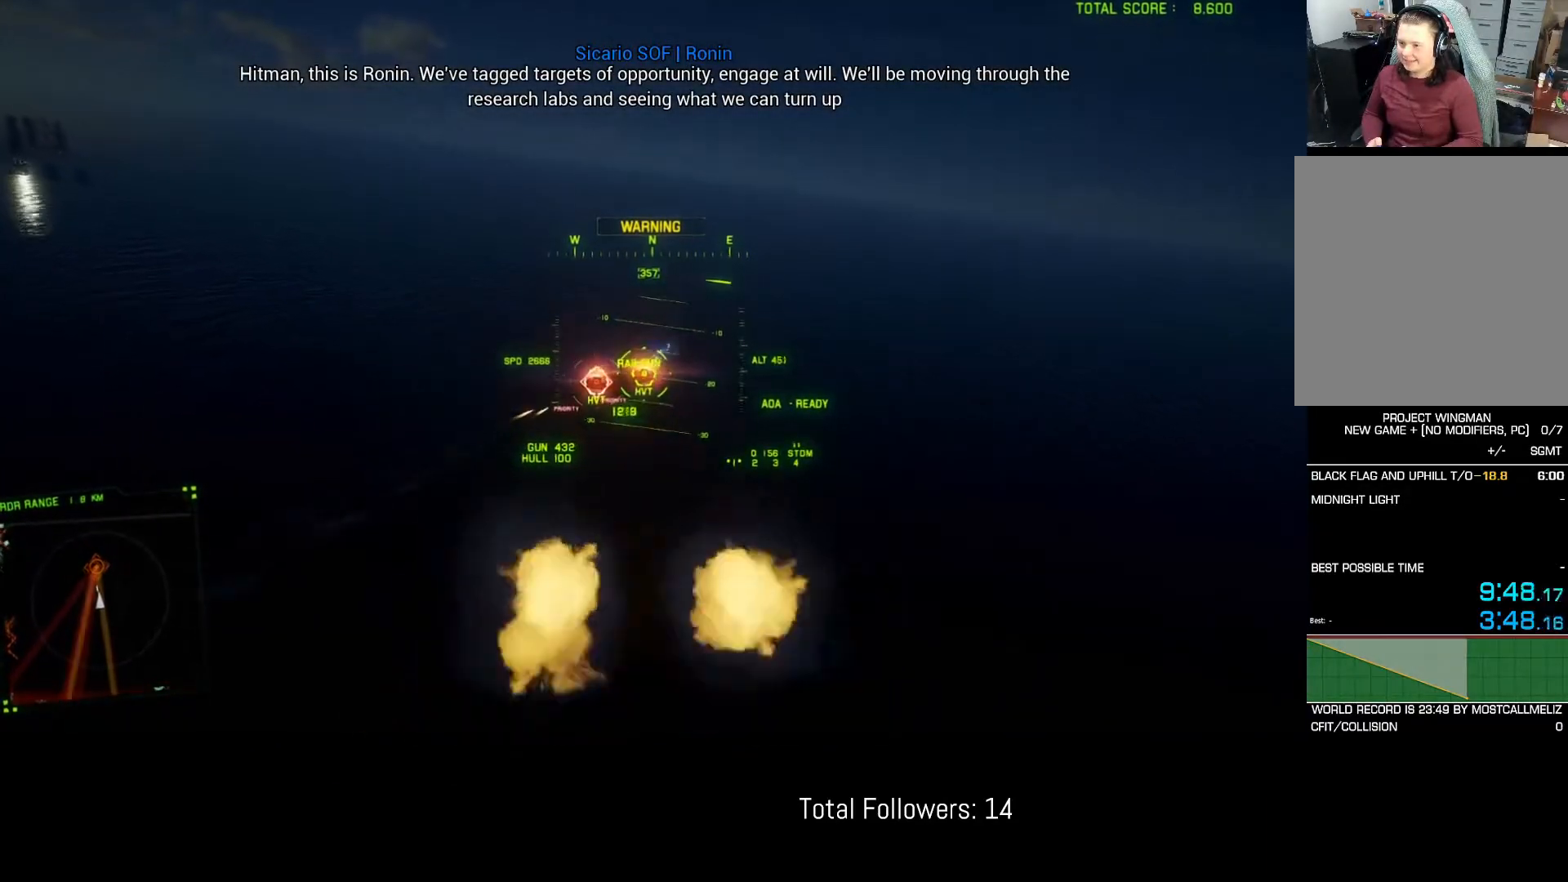
{"buttons": ["R2"], "left_stick": "center", "events": [[100, "A", "up"], [150, "A", "down"], [233, "A", "up"], [233, "left_stick", "up"], [300, "A", "down"], [350, "A", "up"], [350, "left_stick", "center"], [417, "A", "down"], [483, "A", "up"]]}
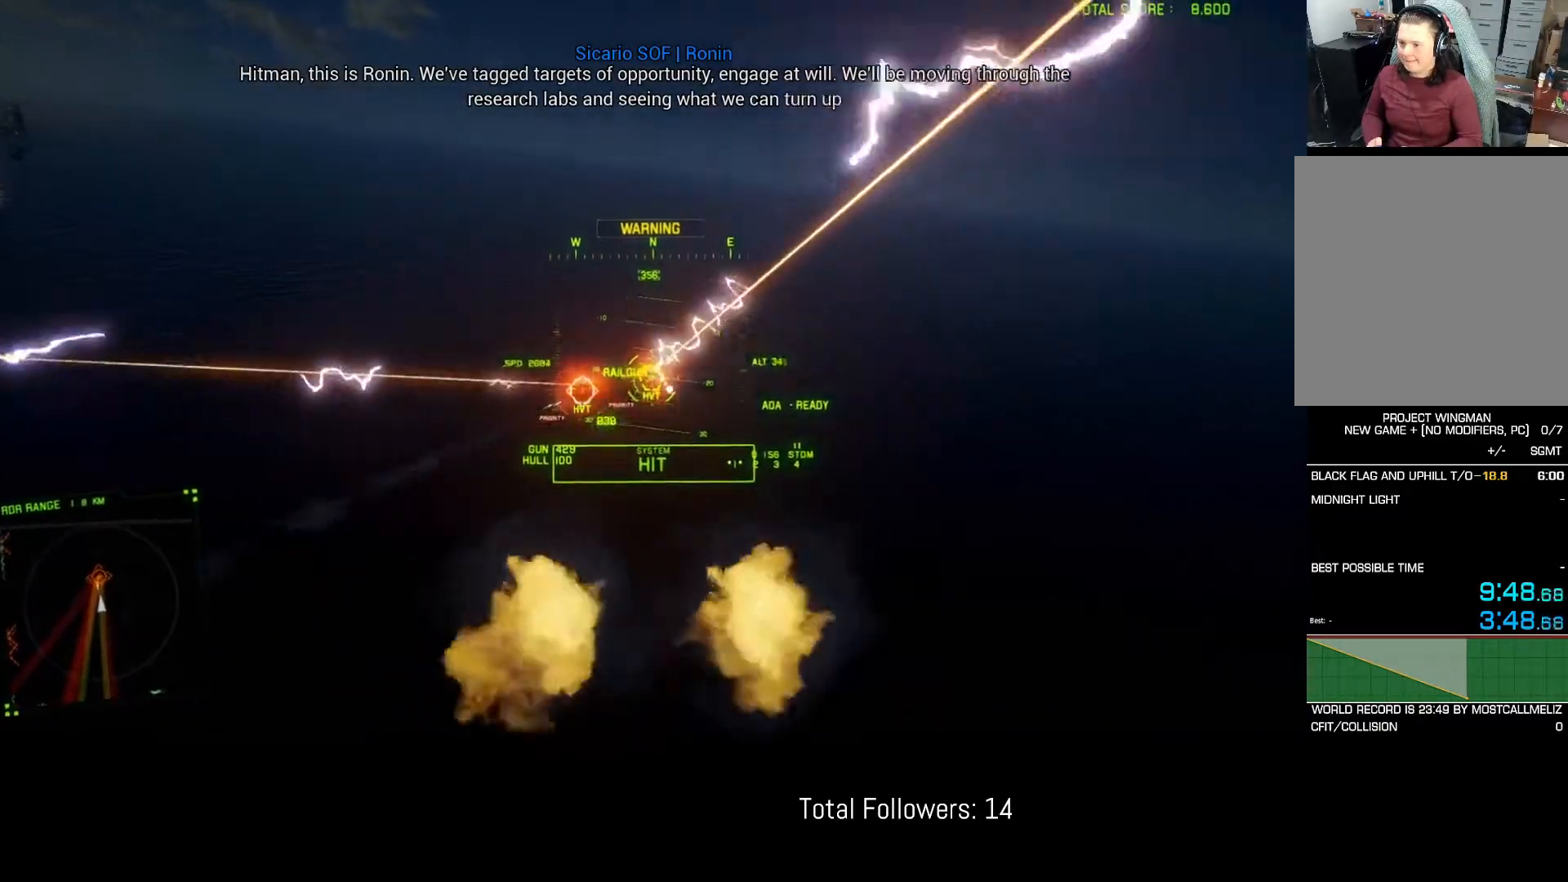
{"buttons": ["R2"], "left_stick": "center", "events": [[50, "A", "down"], [117, "A", "up"], [183, "A", "down"], [233, "A", "up"], [300, "A", "down"], [333, "left_stick", "up"], [383, "A", "up"], [433, "A", "down"], [433, "left_stick", "center"], [500, "A", "up"]]}
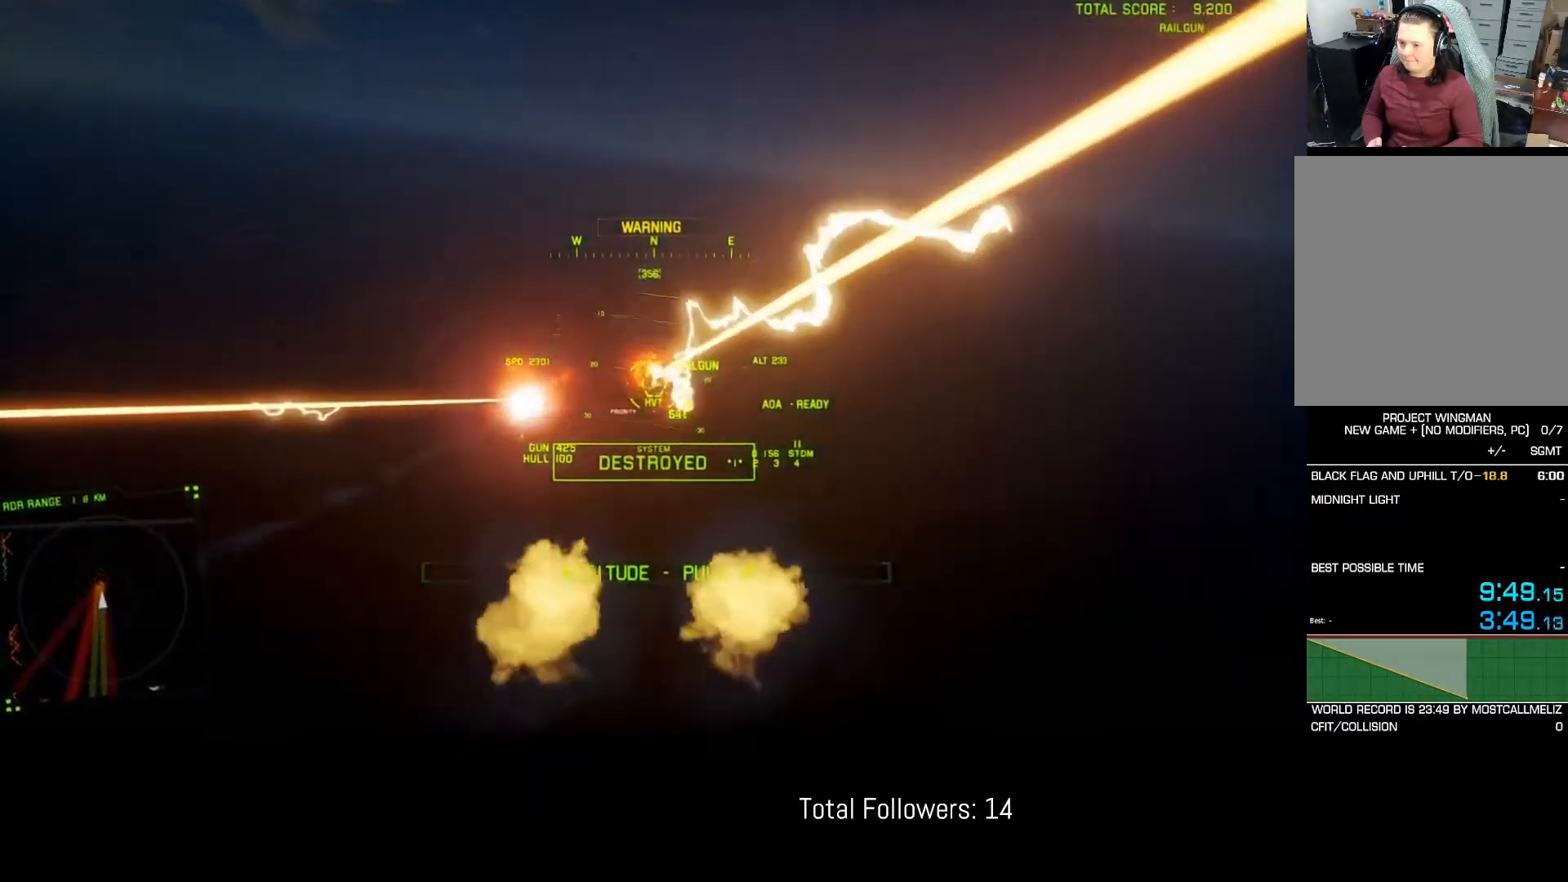
{"buttons": ["R2"], "left_stick": "down", "events": [[17, "left_stick", "down"], [50, "A", "down"], [133, "A", "up"]]}
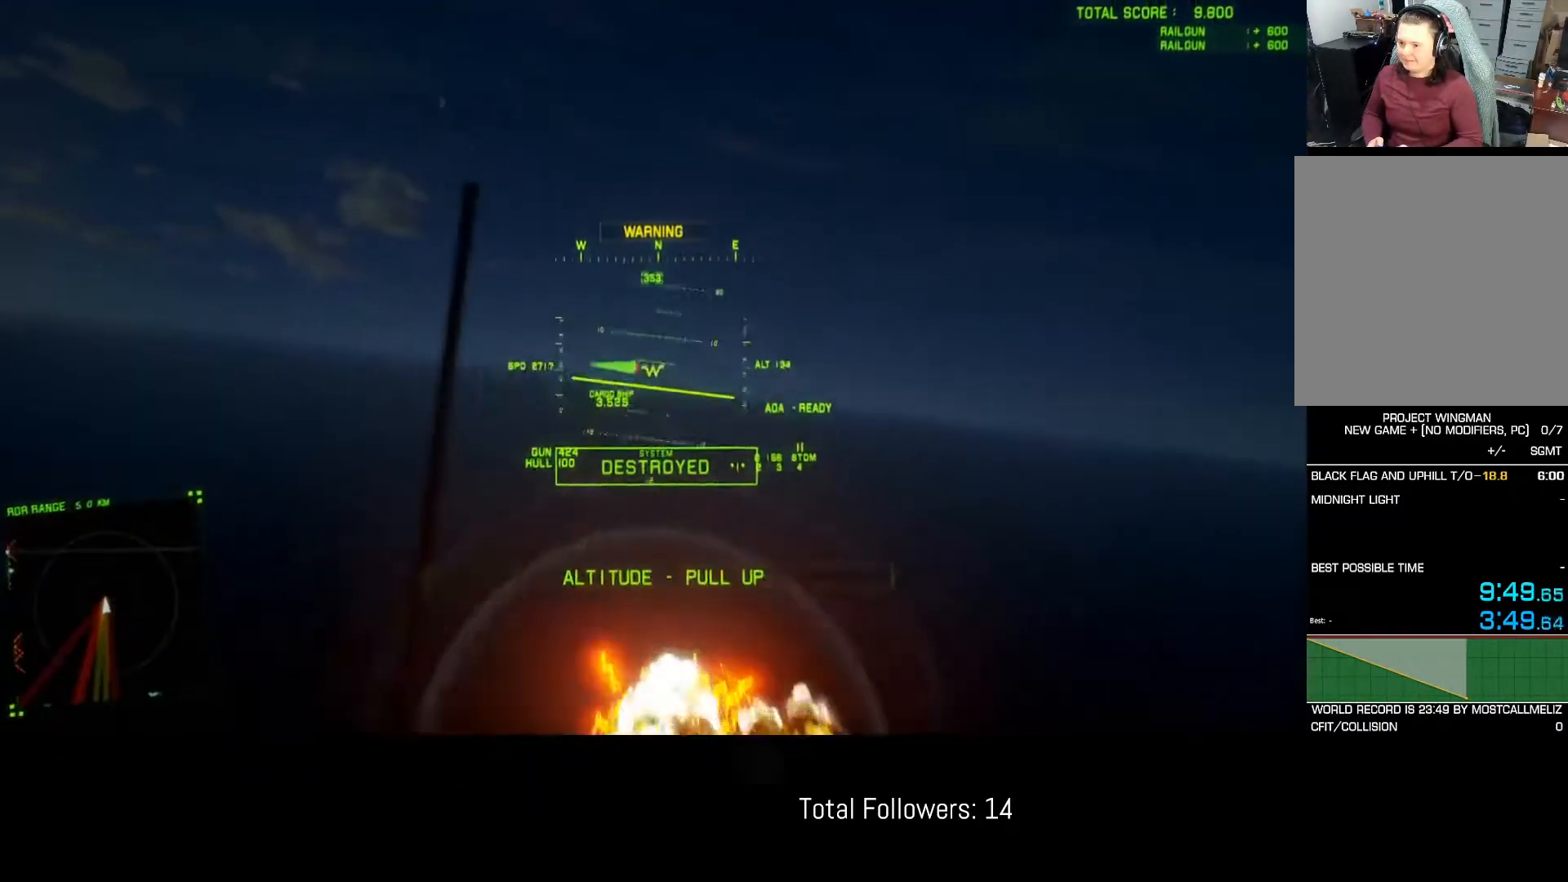
{"buttons": ["R2"], "left_stick": "down", "events": [[83, "left_stick", "down-left"], [250, "left_stick", "down"]]}
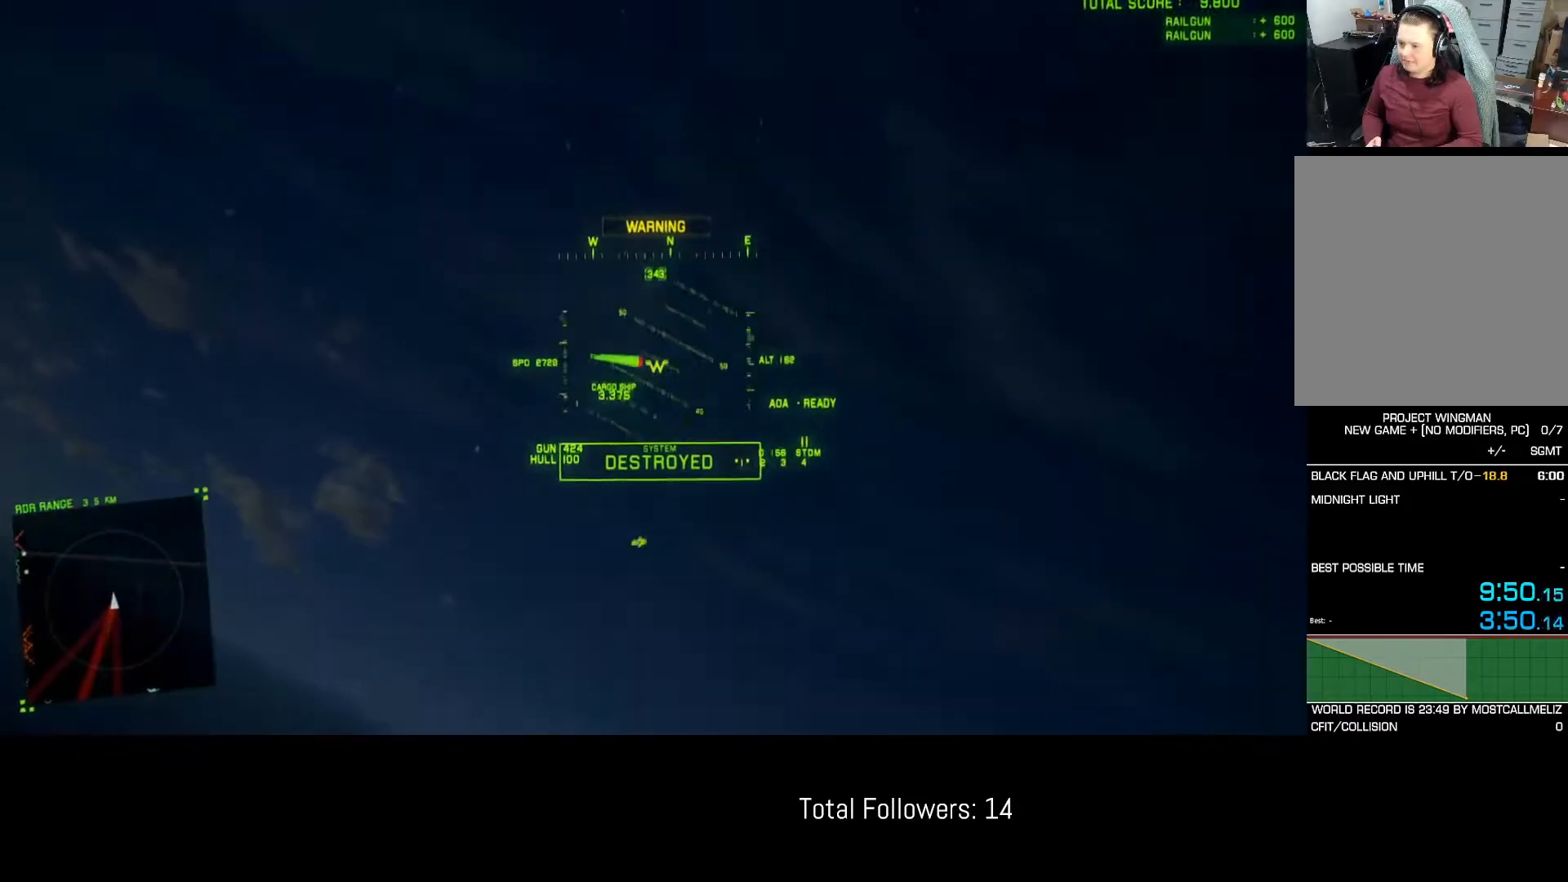
{"buttons": [], "left_stick": "down", "events": [[250, "R2", "up"]]}
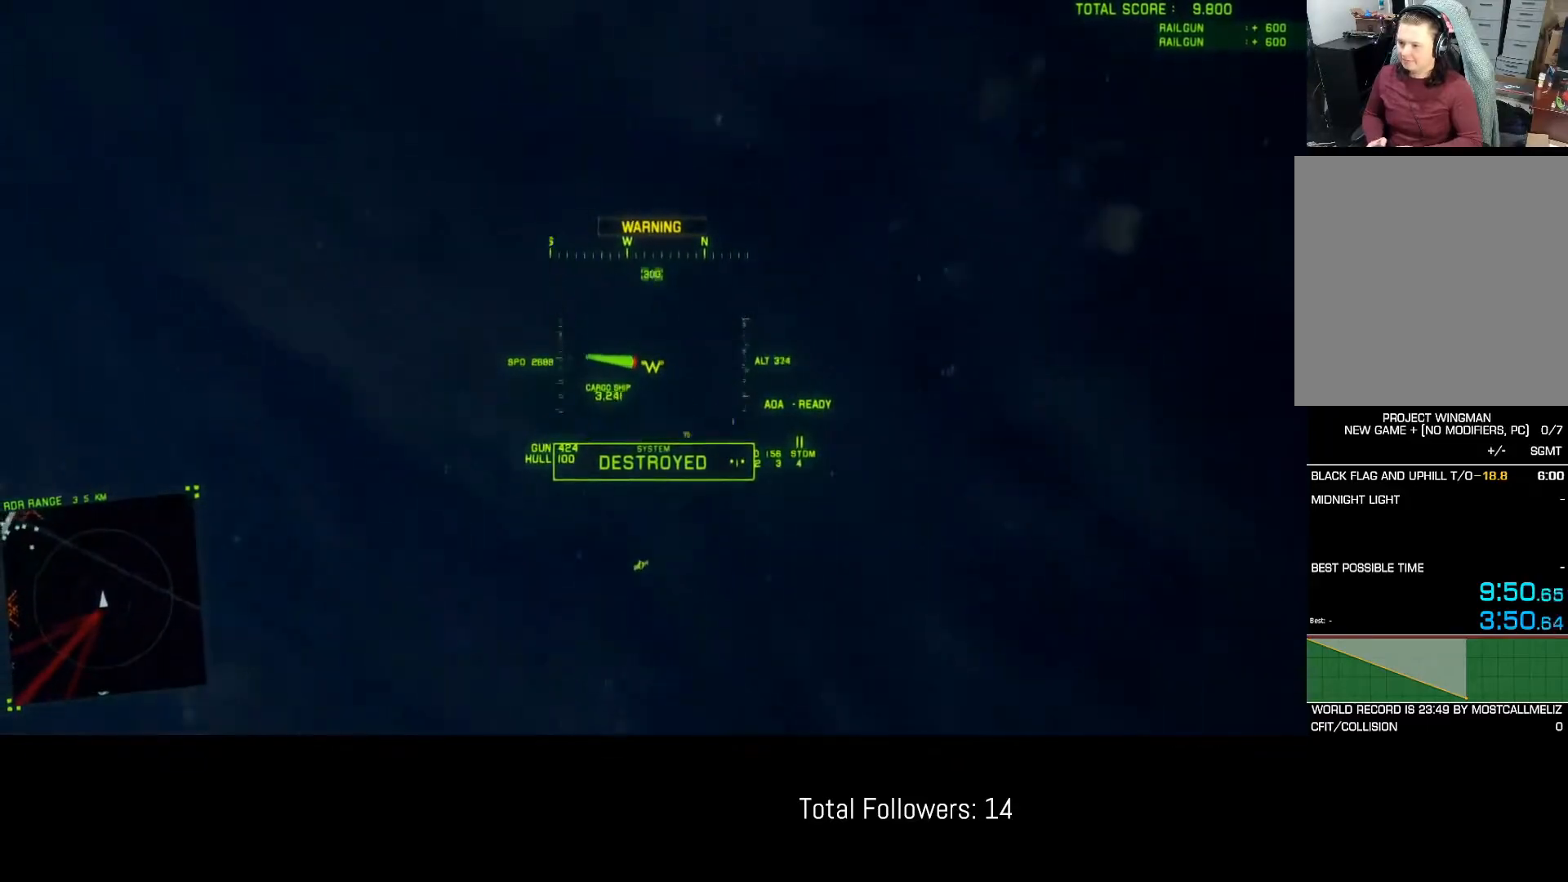
{"buttons": ["L2"], "left_stick": "down-left", "events": [[117, "DPAD_UP", "down"], [267, "DPAD_UP", "up"], [350, "left_stick", "down-left"], [483, "L2", "down"]]}
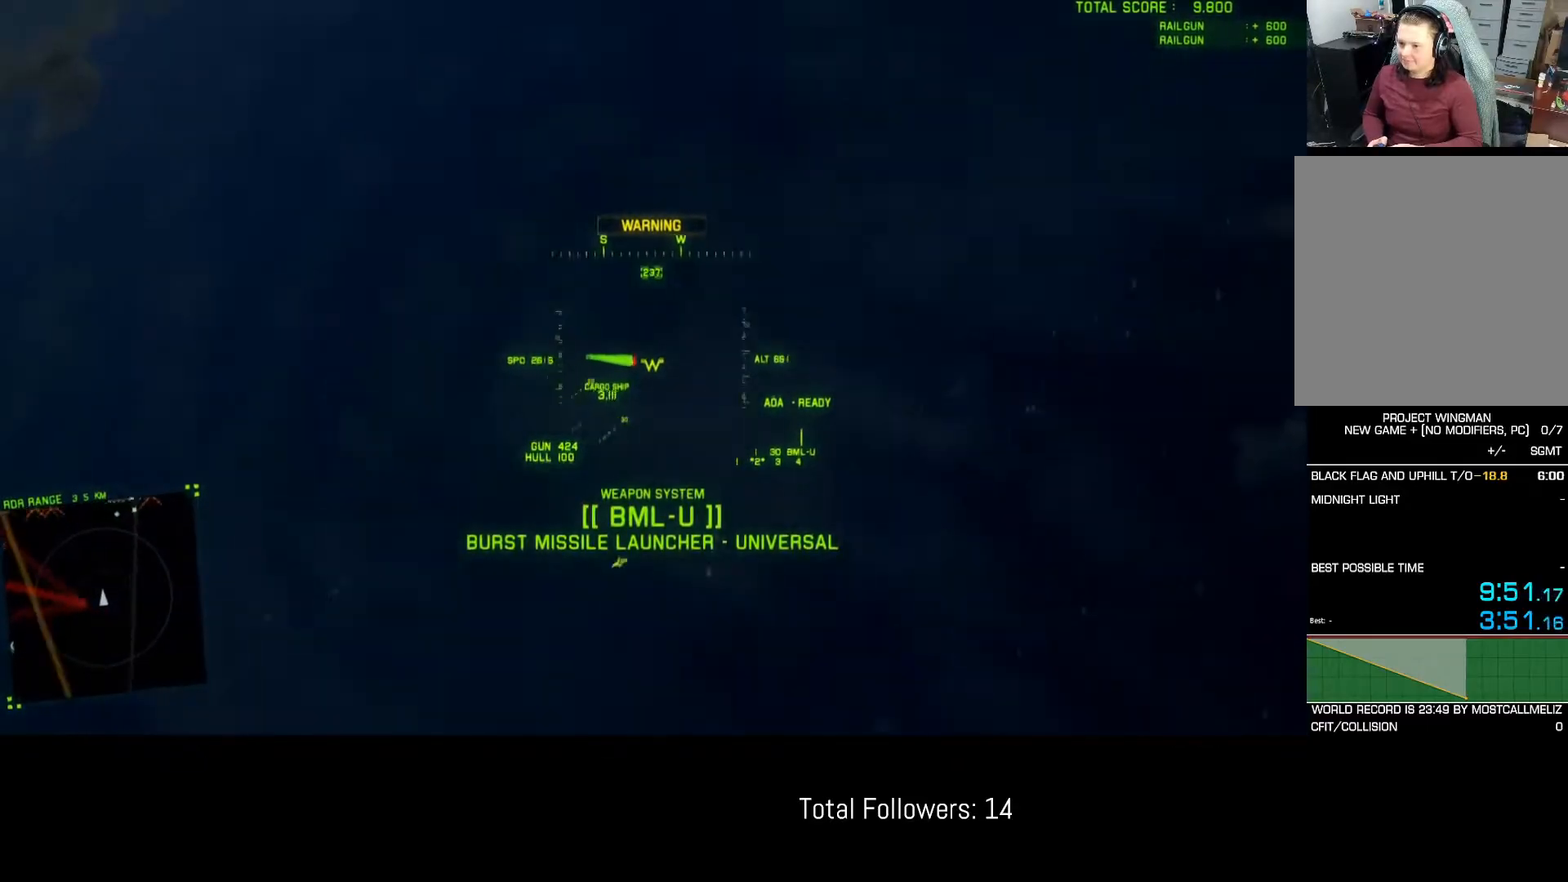
{"buttons": ["L2", "L3"], "left_stick": "down", "events": [[217, "left_stick", "down"], [283, "L3", "down"]]}
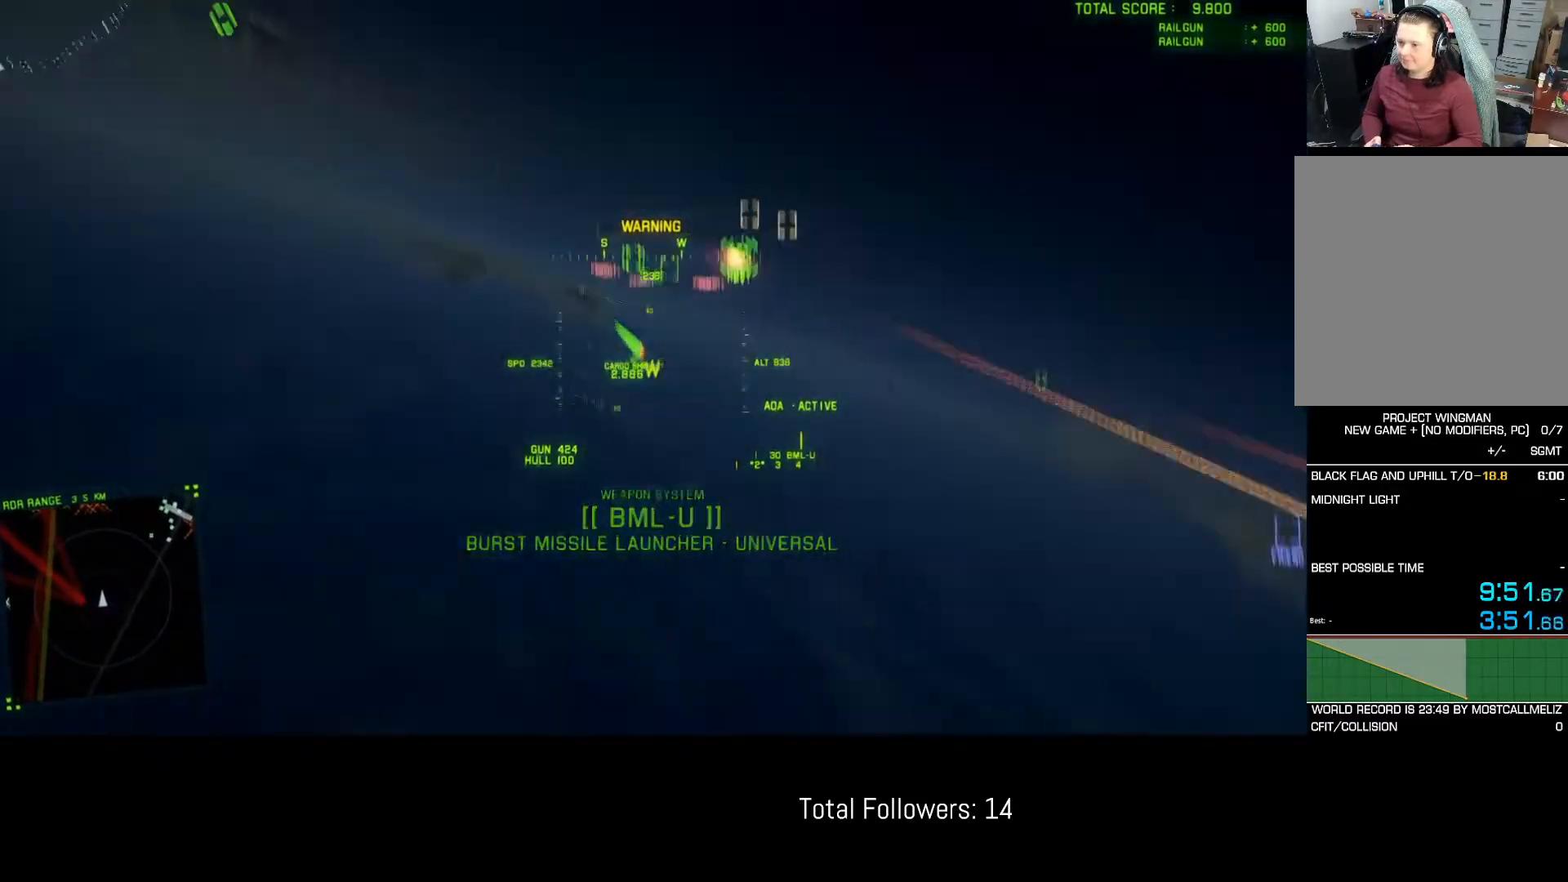
{"buttons": [], "left_stick": "down-left", "events": [[50, "L3", "up"], [83, "left_stick", "left"], [167, "R1", "down"], [183, "L2", "up"], [417, "R1", "up"], [450, "left_stick", "down-left"]]}
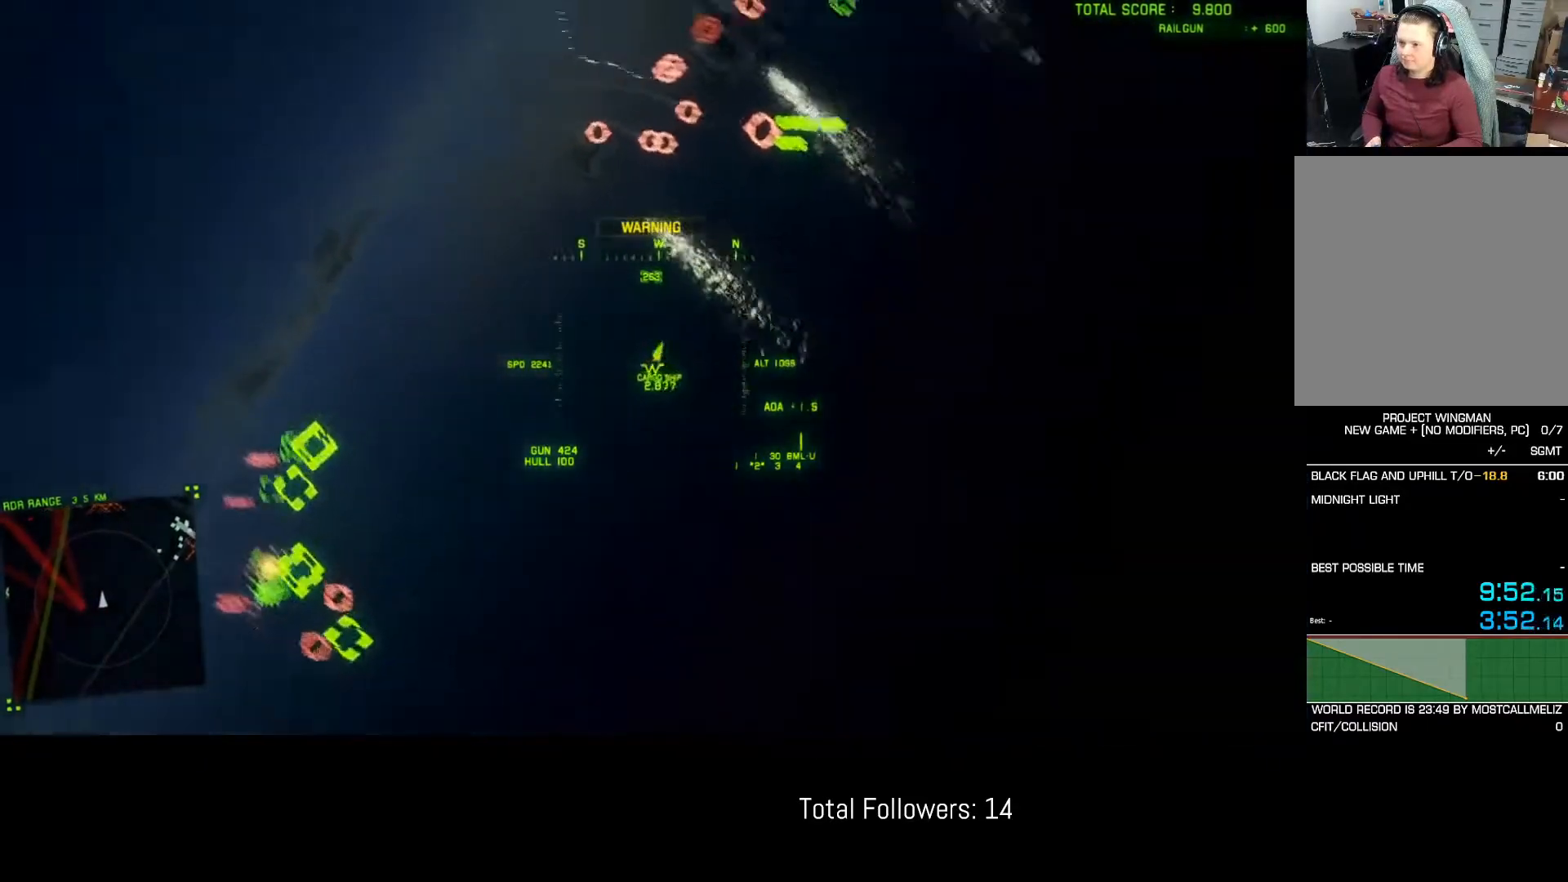
{"buttons": ["R1", "R2"], "left_stick": "center", "events": [[17, "R2", "down"], [17, "left_stick", "down"], [217, "left_stick", "center"], [267, "left_stick", "right"], [333, "R1", "down"], [483, "left_stick", "center"]]}
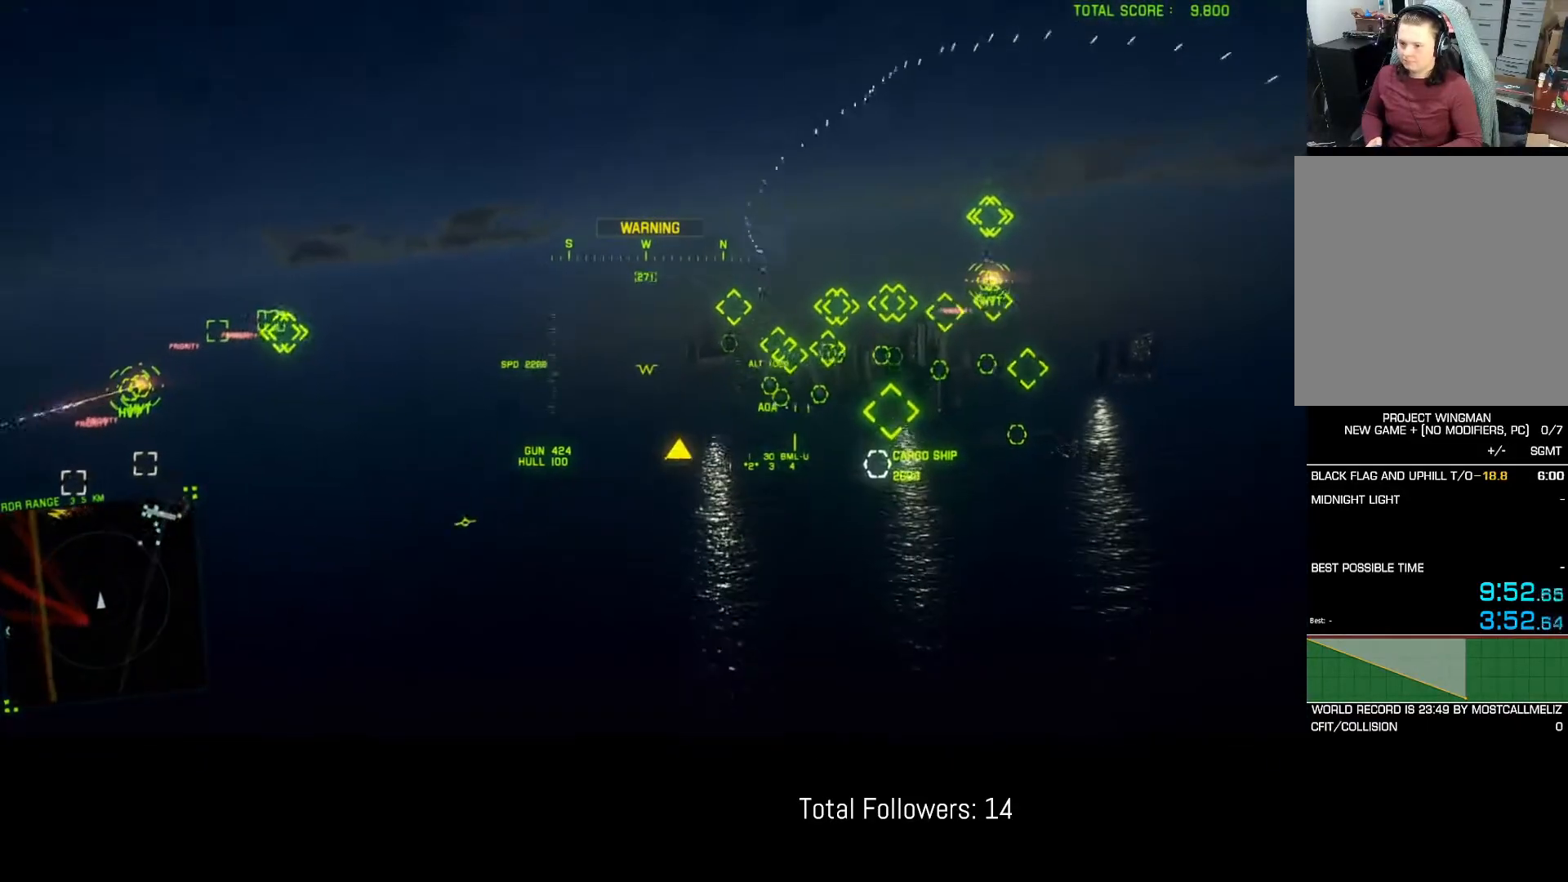
{"buttons": ["B", "R2"], "left_stick": "center", "events": [[133, "R1", "up"], [250, "left_stick", "up"], [367, "left_stick", "center"], [483, "B", "down"]]}
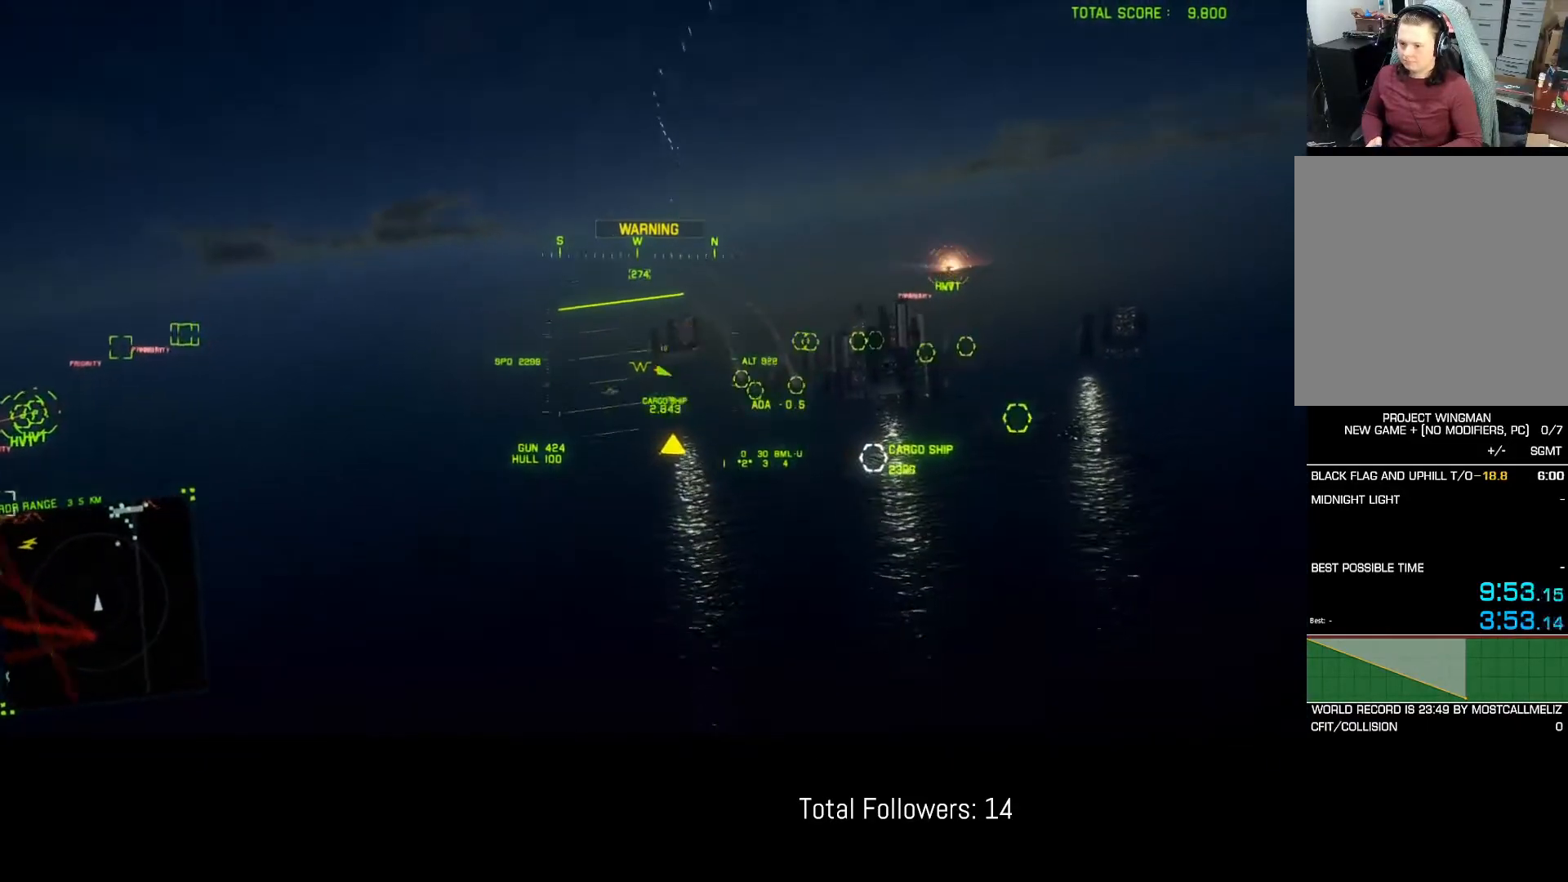
{"buttons": ["L1", "R2"], "left_stick": "center", "events": [[67, "B", "up"], [417, "L1", "down"]]}
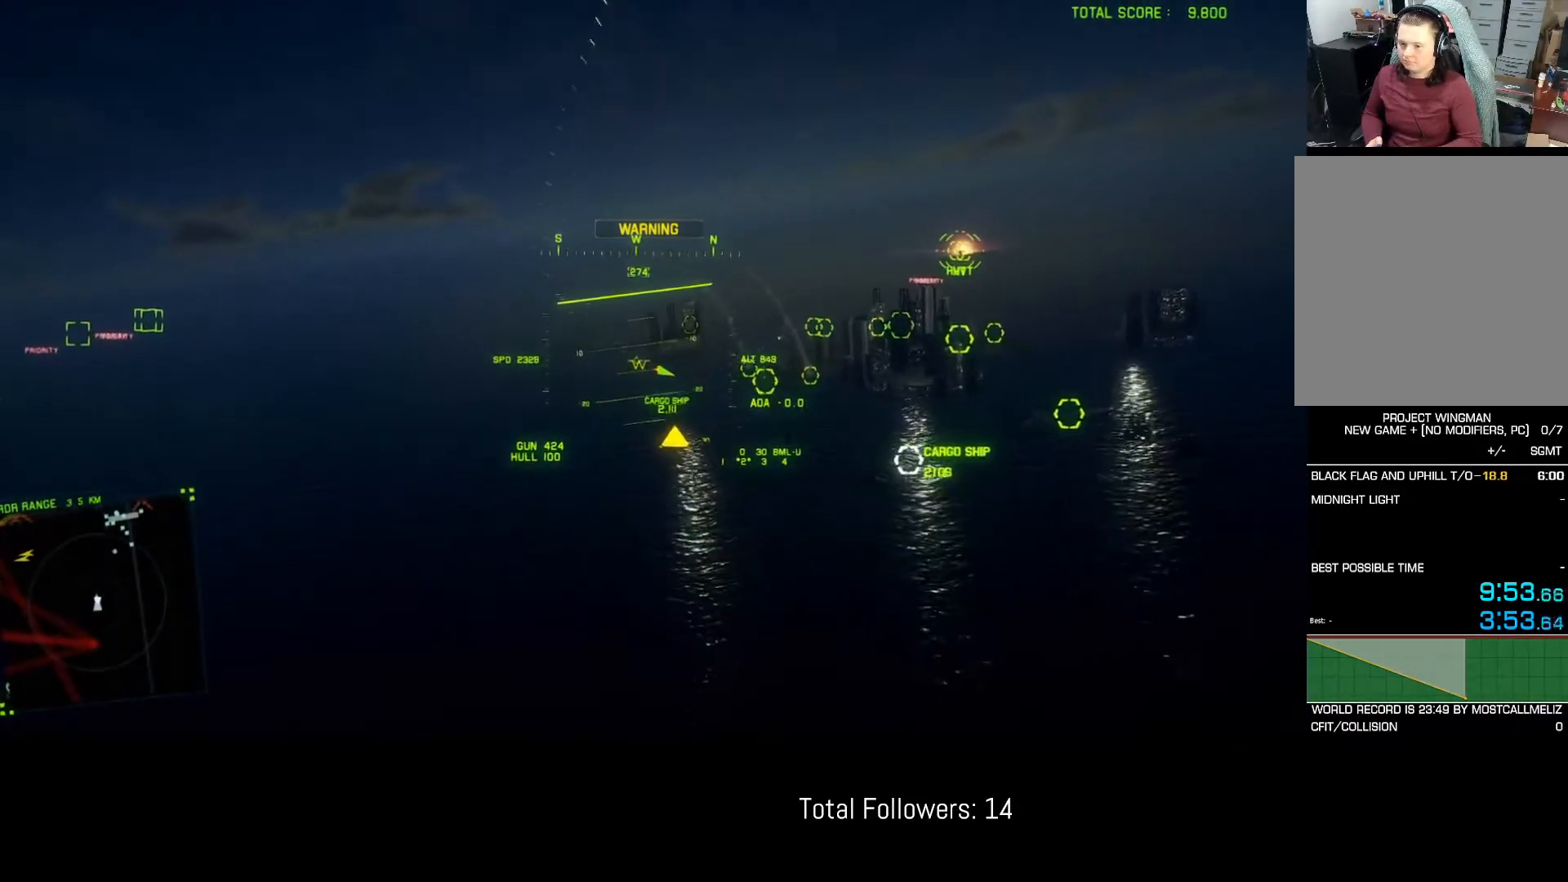
{"buttons": ["L1", "R2"], "left_stick": "down-left", "events": [[333, "left_stick", "left"], [383, "left_stick", "down-left"]]}
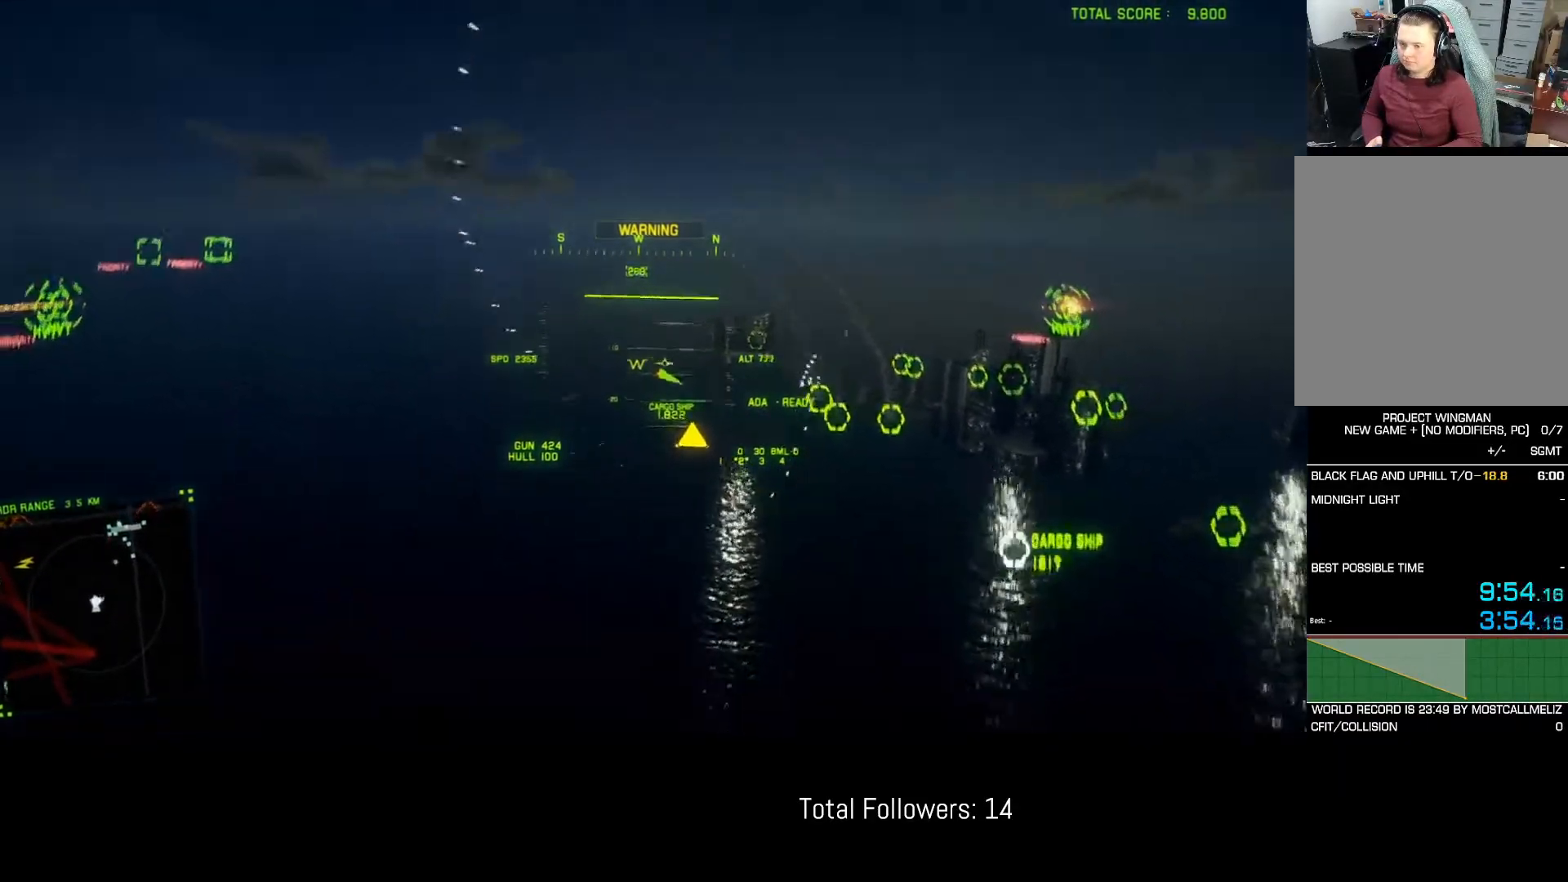
{"buttons": ["L1"], "left_stick": "down", "events": [[300, "R2", "up"], [400, "left_stick", "down"]]}
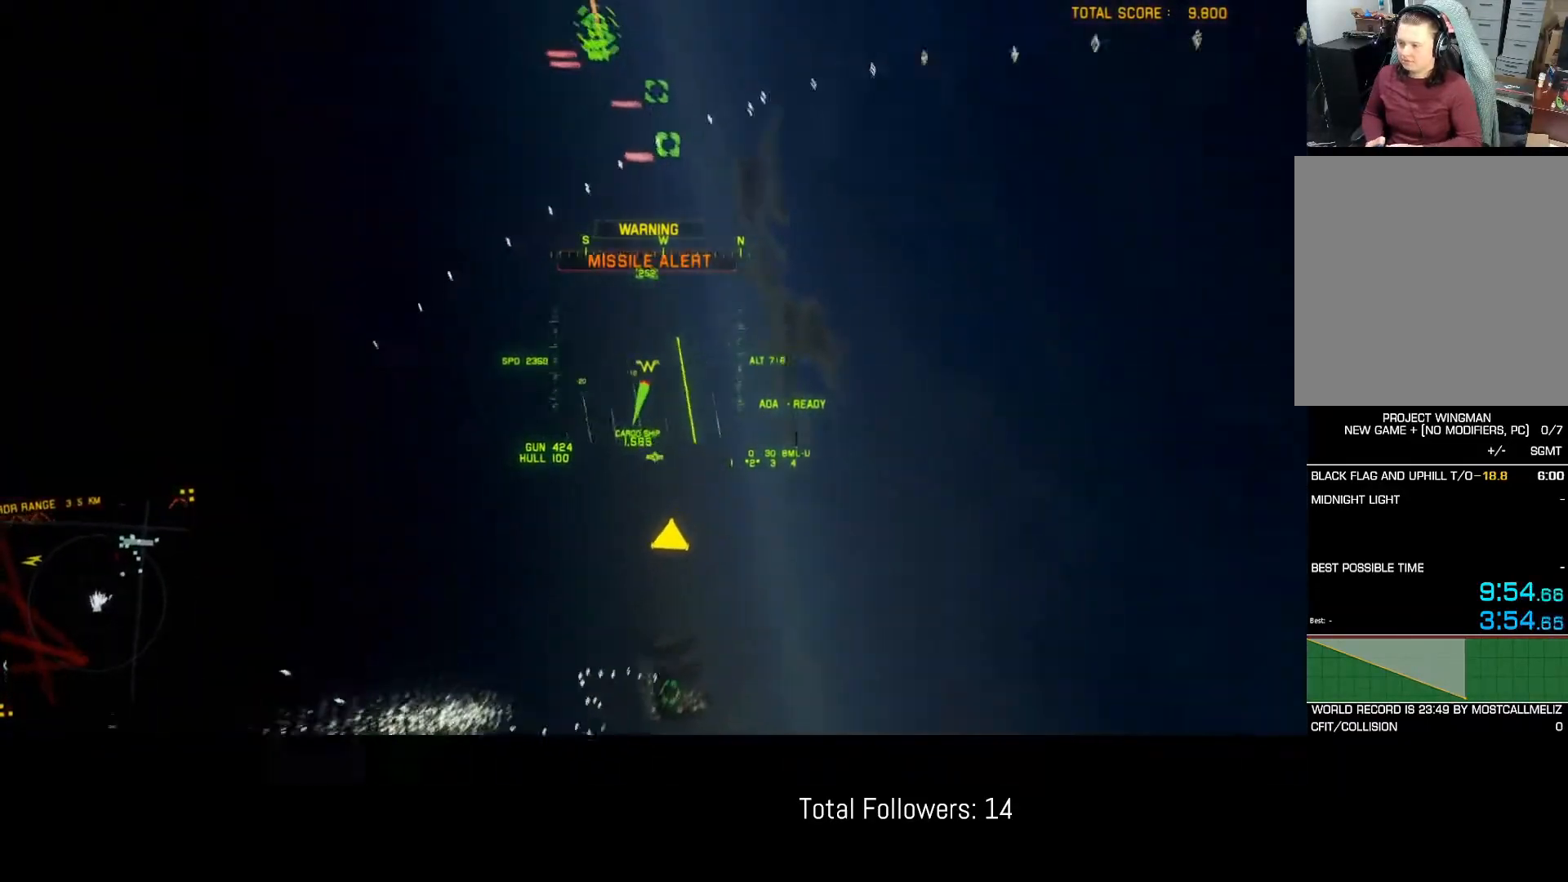
{"buttons": ["L1"], "left_stick": "down-right", "events": [[267, "DPAD_LEFT", "down"], [367, "DPAD_LEFT", "up"], [467, "left_stick", "down-right"]]}
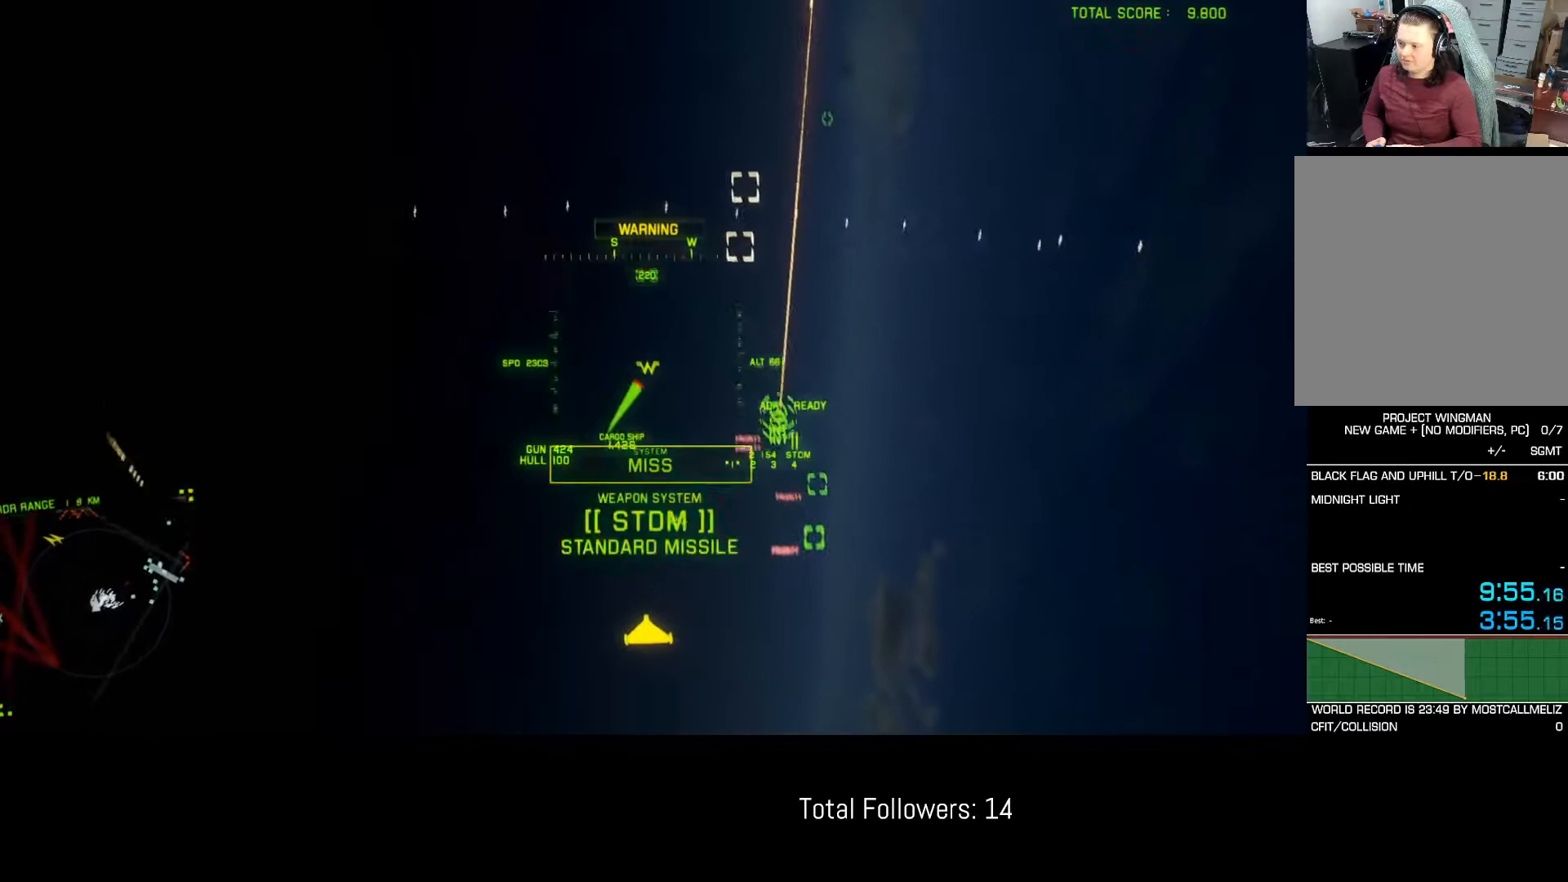
{"buttons": ["R1", "R2"], "left_stick": "down-left", "events": [[17, "L1", "up"], [33, "R2", "down"], [83, "left_stick", "right"], [250, "R1", "down"], [300, "left_stick", "center"], [417, "left_stick", "down-left"]]}
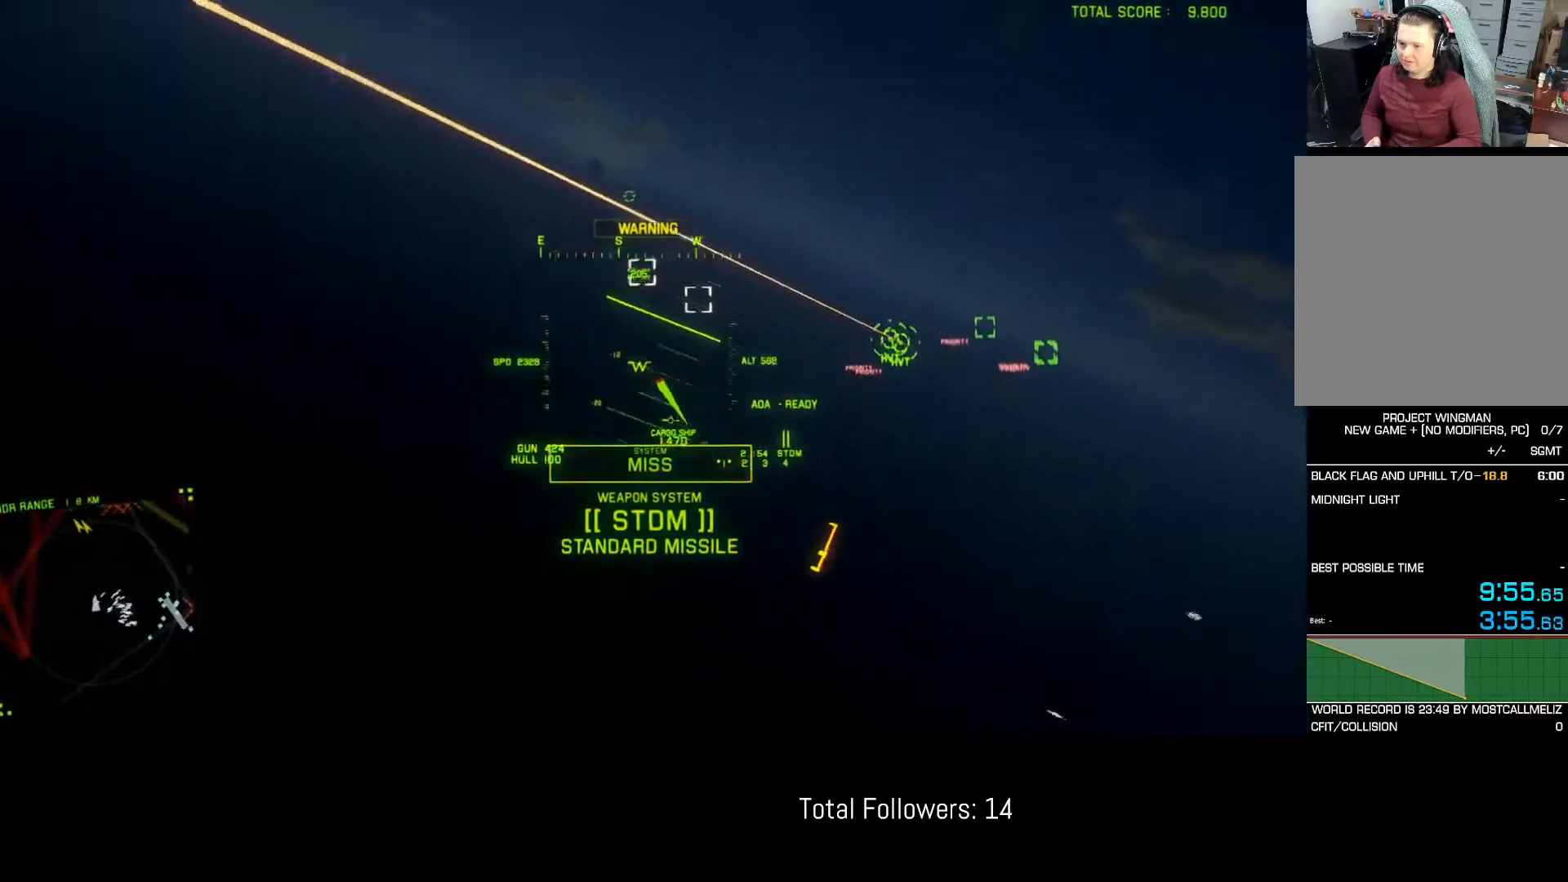
{"buttons": ["R1", "R2"], "left_stick": "right", "events": [[133, "left_stick", "center"], [467, "left_stick", "right"]]}
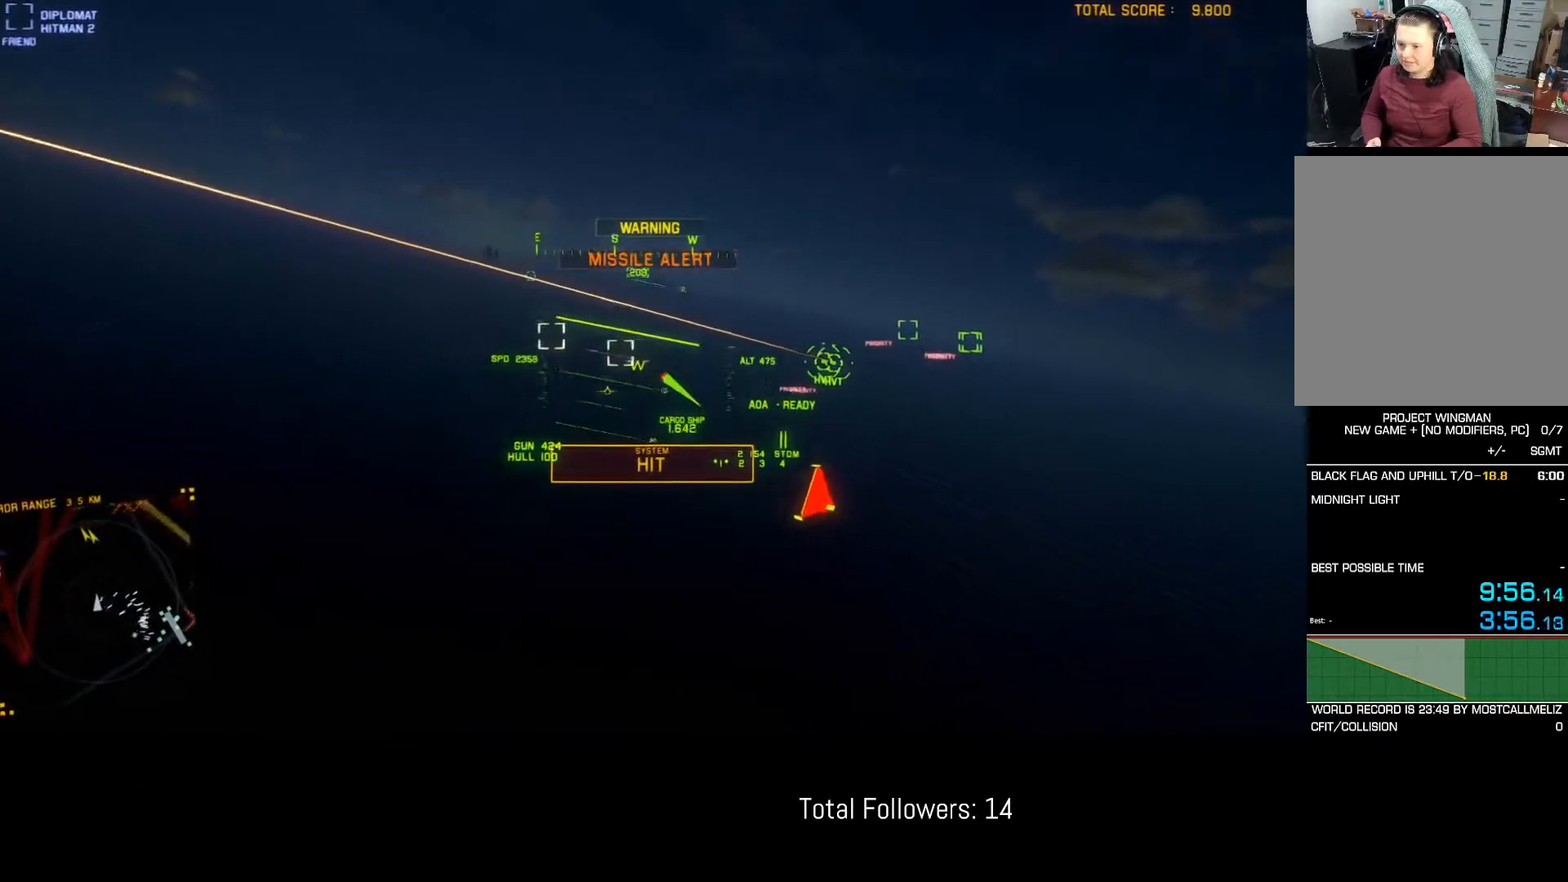
{"buttons": ["R1", "R2"], "left_stick": "center", "events": [[83, "left_stick", "center"], [233, "left_stick", "down-left"], [383, "left_stick", "center"]]}
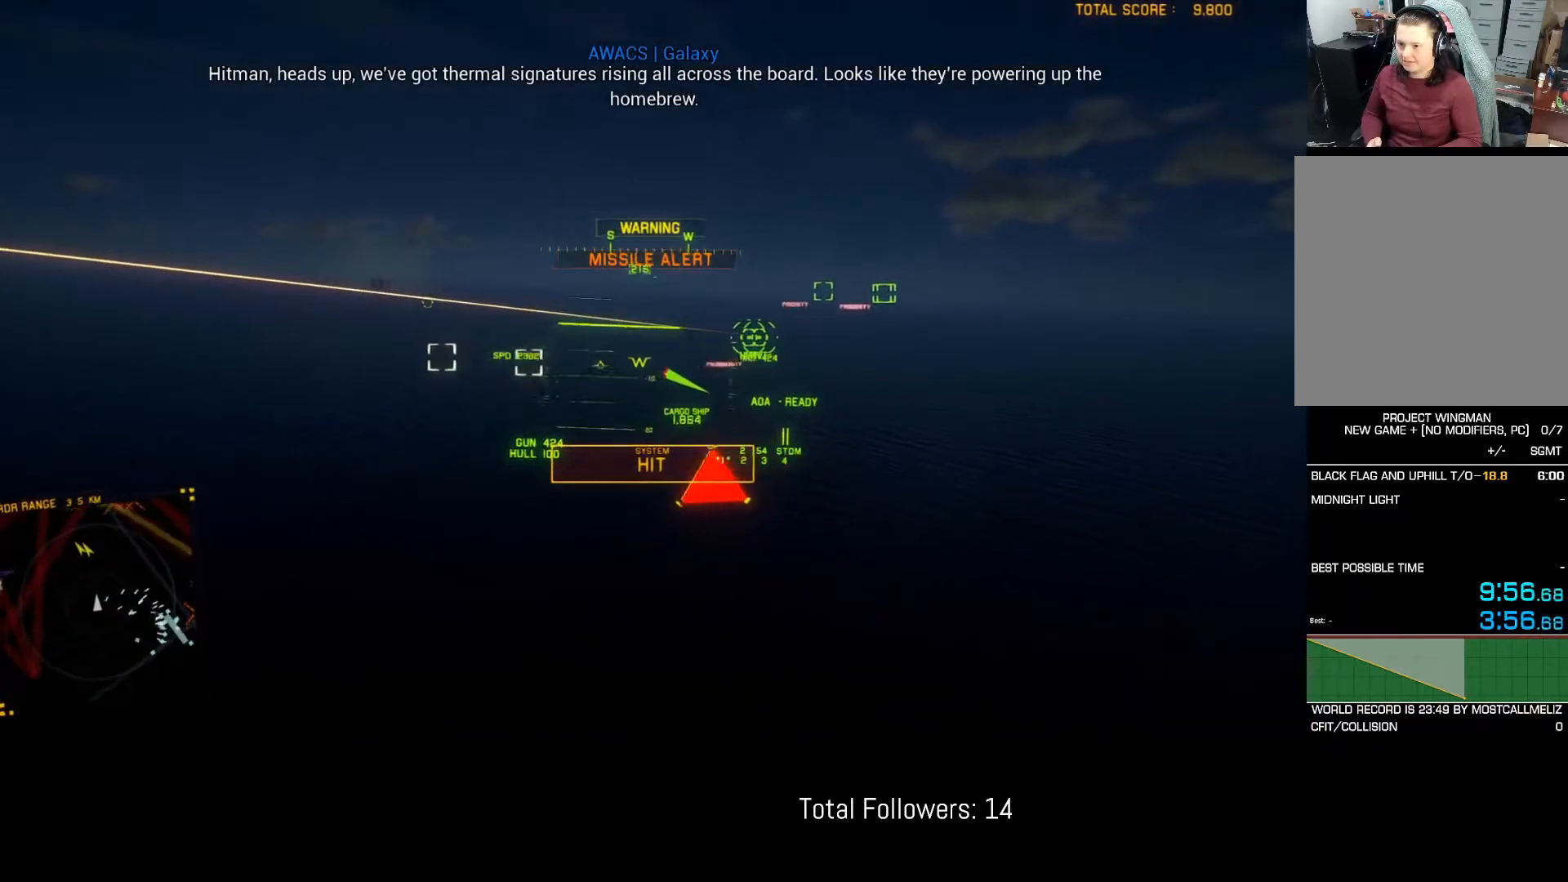
{"buttons": ["R2"], "left_stick": "center", "events": [[167, "left_stick", "down"], [250, "left_stick", "center"], [283, "R1", "up"], [417, "DPAD_RIGHT", "down"], [500, "DPAD_RIGHT", "up"]]}
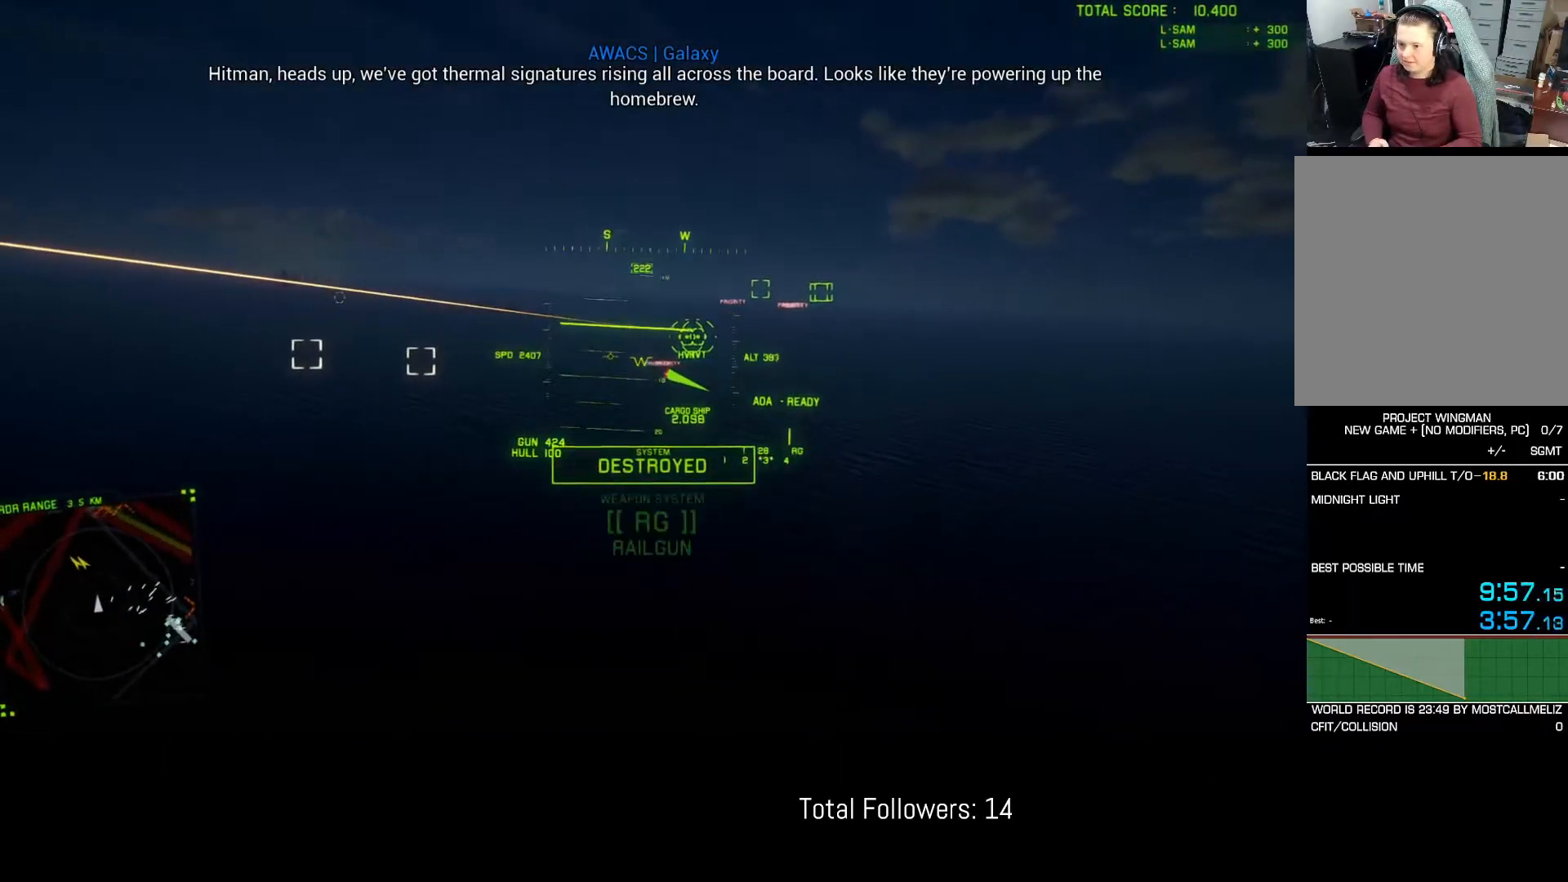
{"buttons": ["R2"], "left_stick": "center", "events": [[67, "R1", "down"], [167, "R1", "up"], [183, "left_stick", "down"], [300, "left_stick", "center"], [417, "B", "down"], [483, "B", "up"]]}
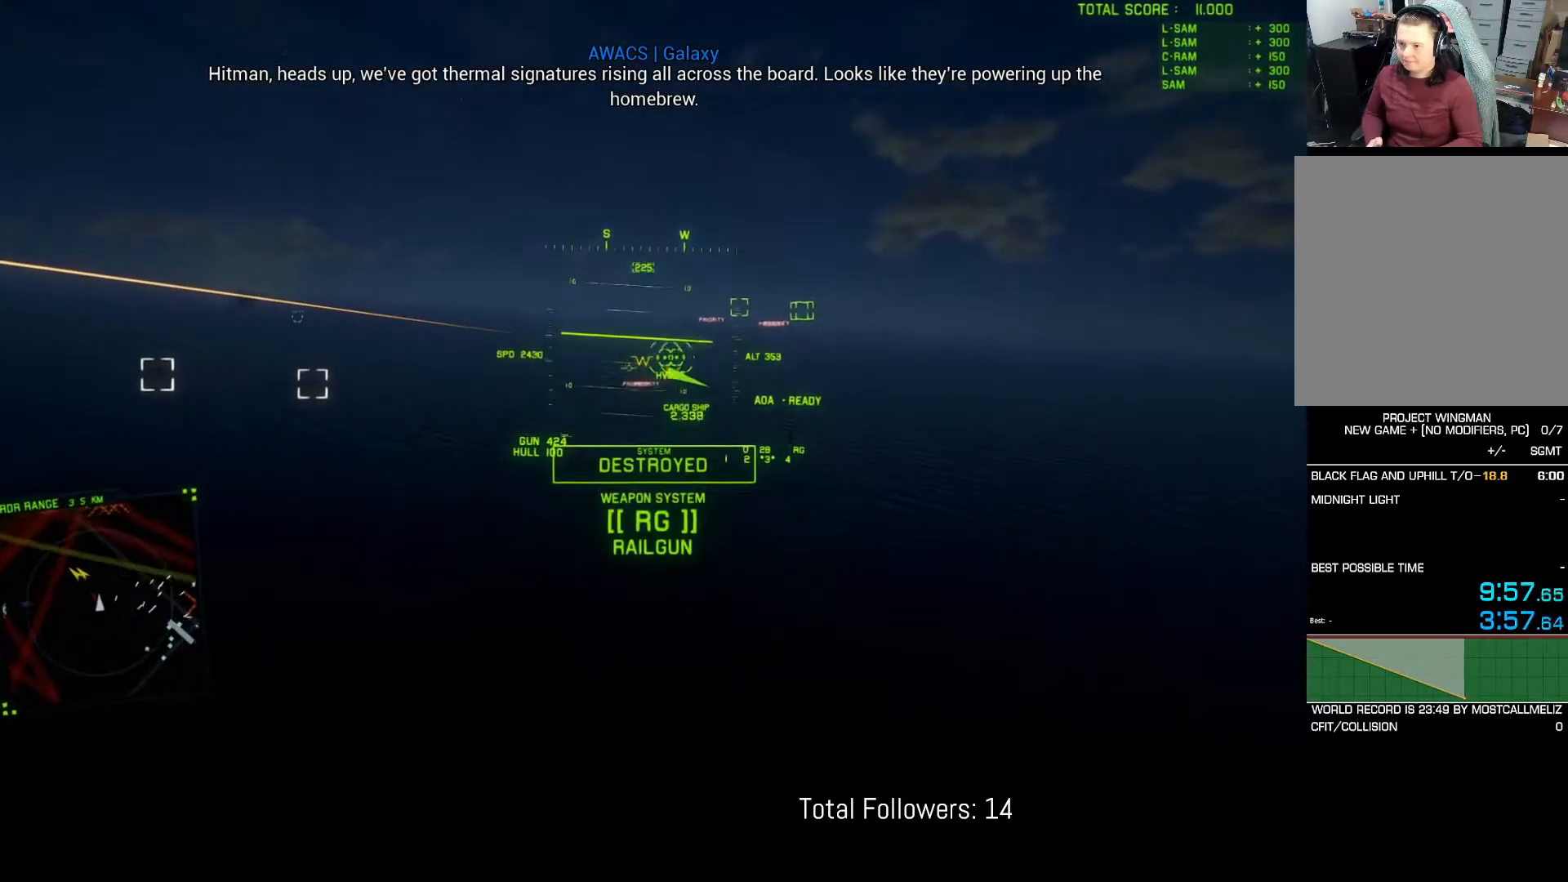
{"buttons": ["R2"], "left_stick": "center", "events": [[83, "R1", "down"], [250, "R1", "up"], [250, "left_stick", "up"], [333, "left_stick", "center"]]}
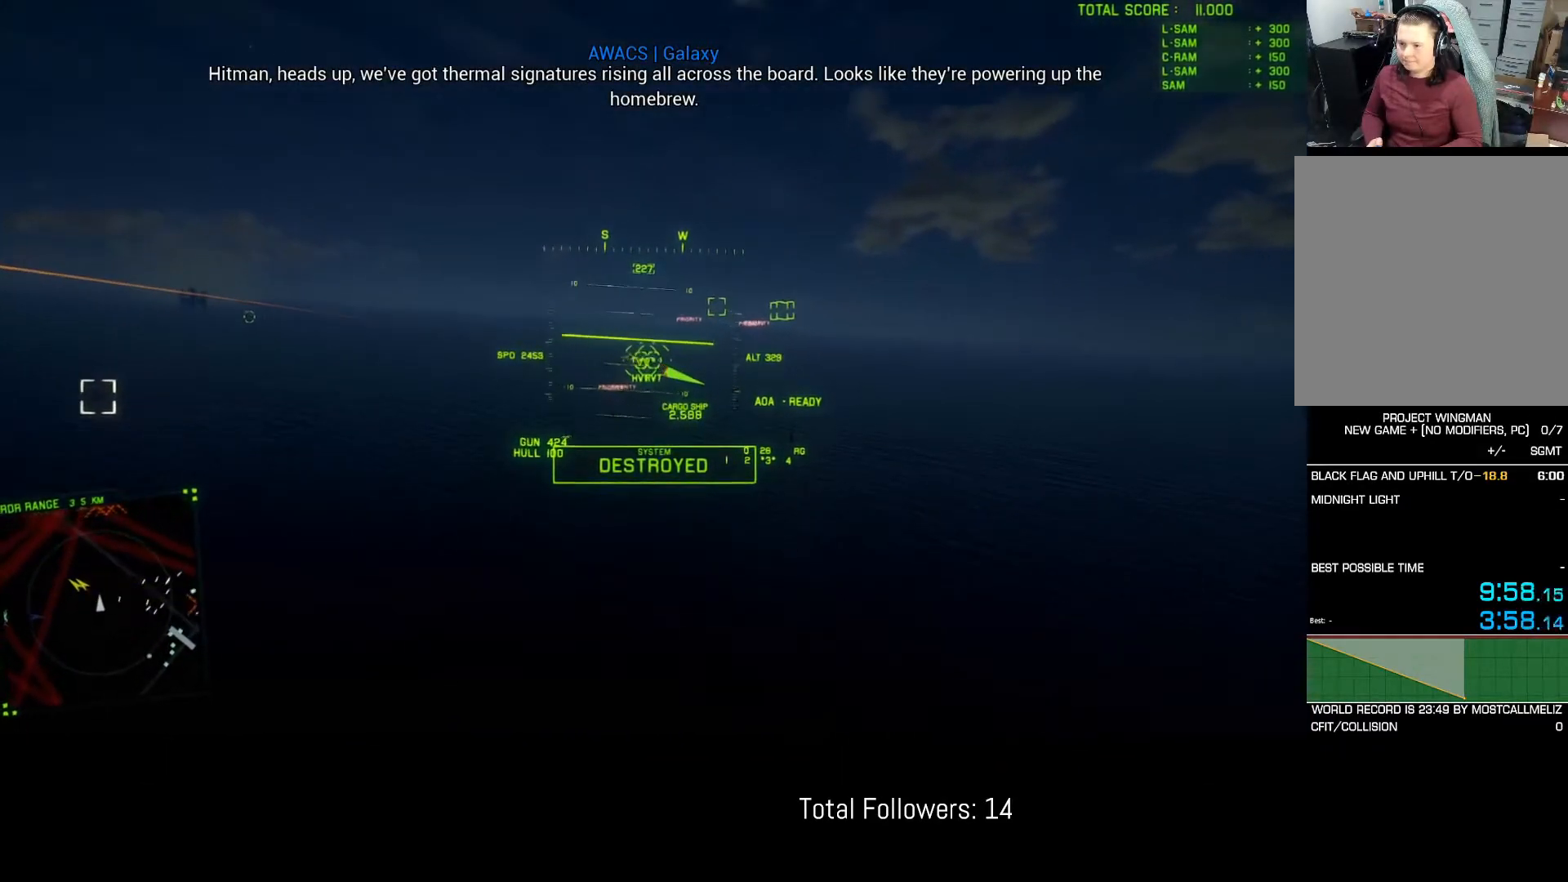
{"buttons": ["R2"], "left_stick": "center", "events": []}
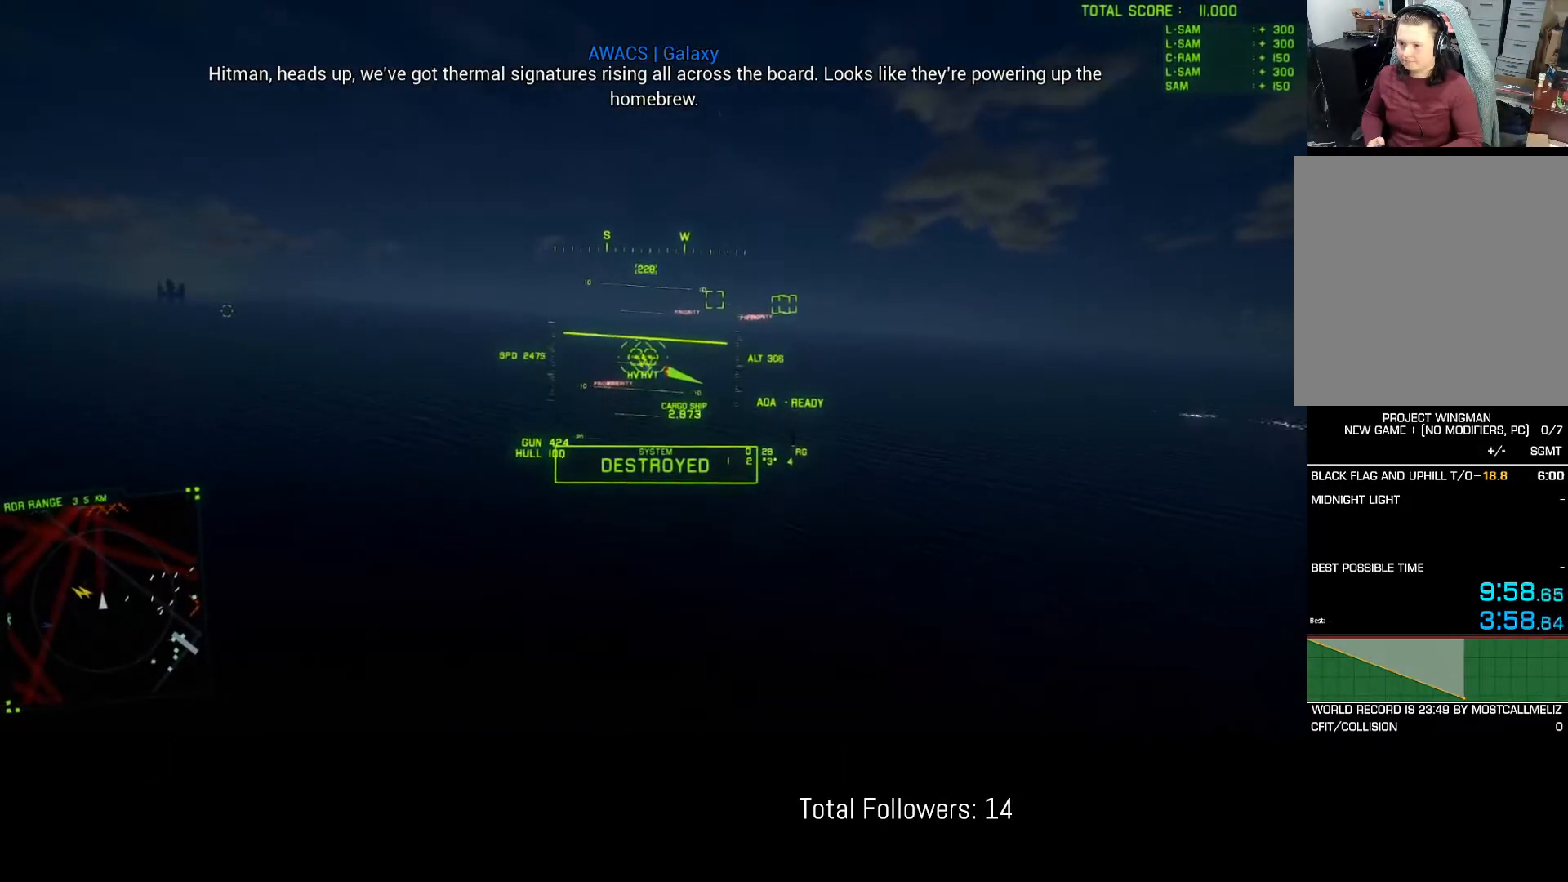
{"buttons": ["R2"], "left_stick": "center", "events": []}
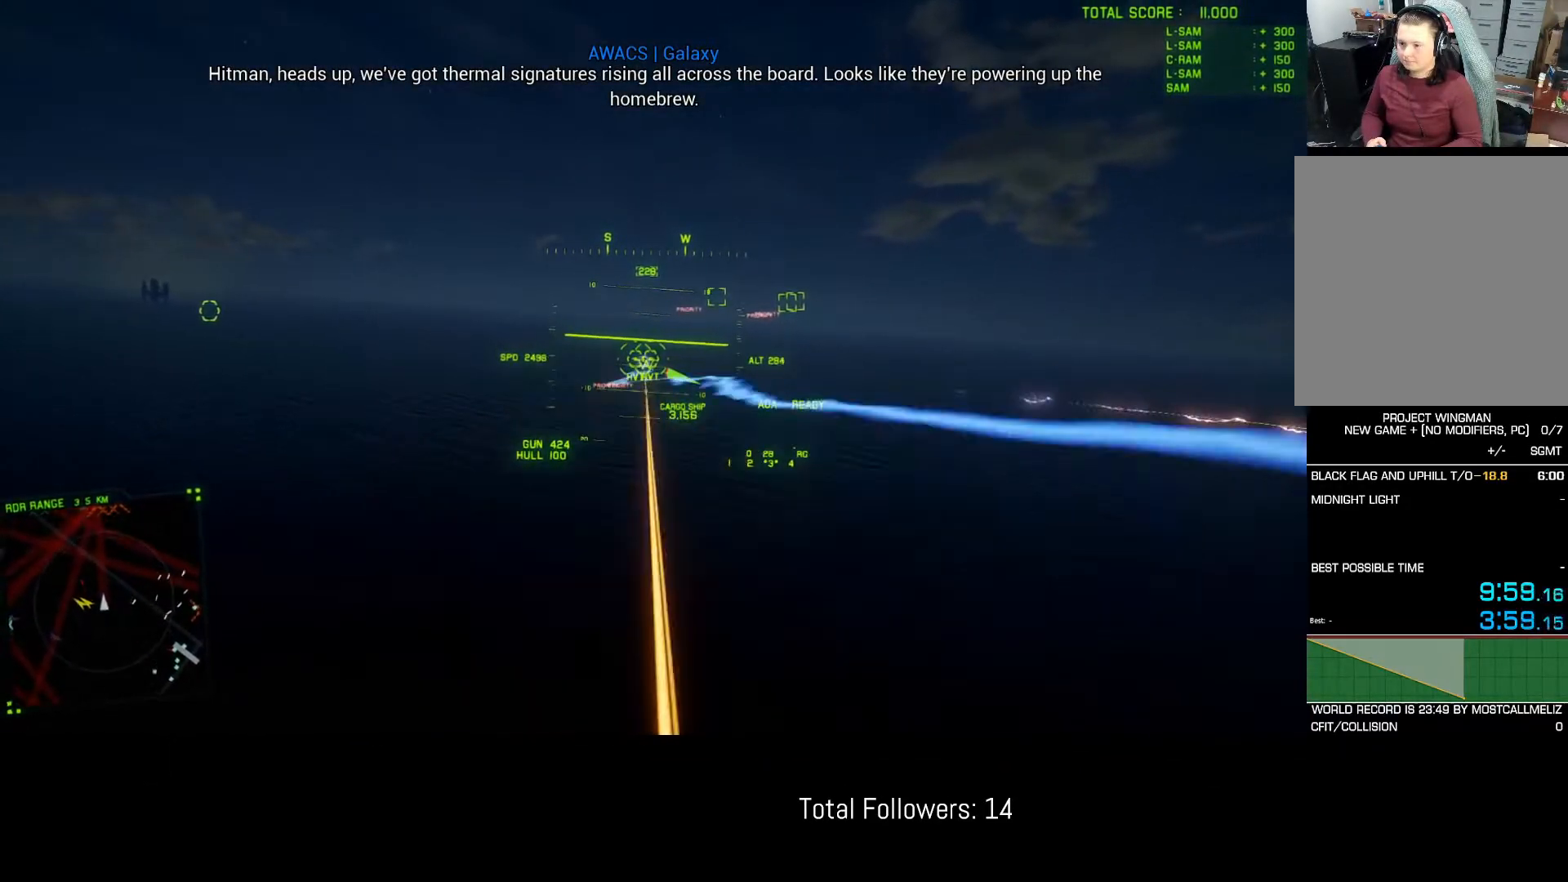
{"buttons": ["R2"], "left_stick": "center", "events": [[83, "DPAD_LEFT", "down"], [217, "DPAD_LEFT", "up"]]}
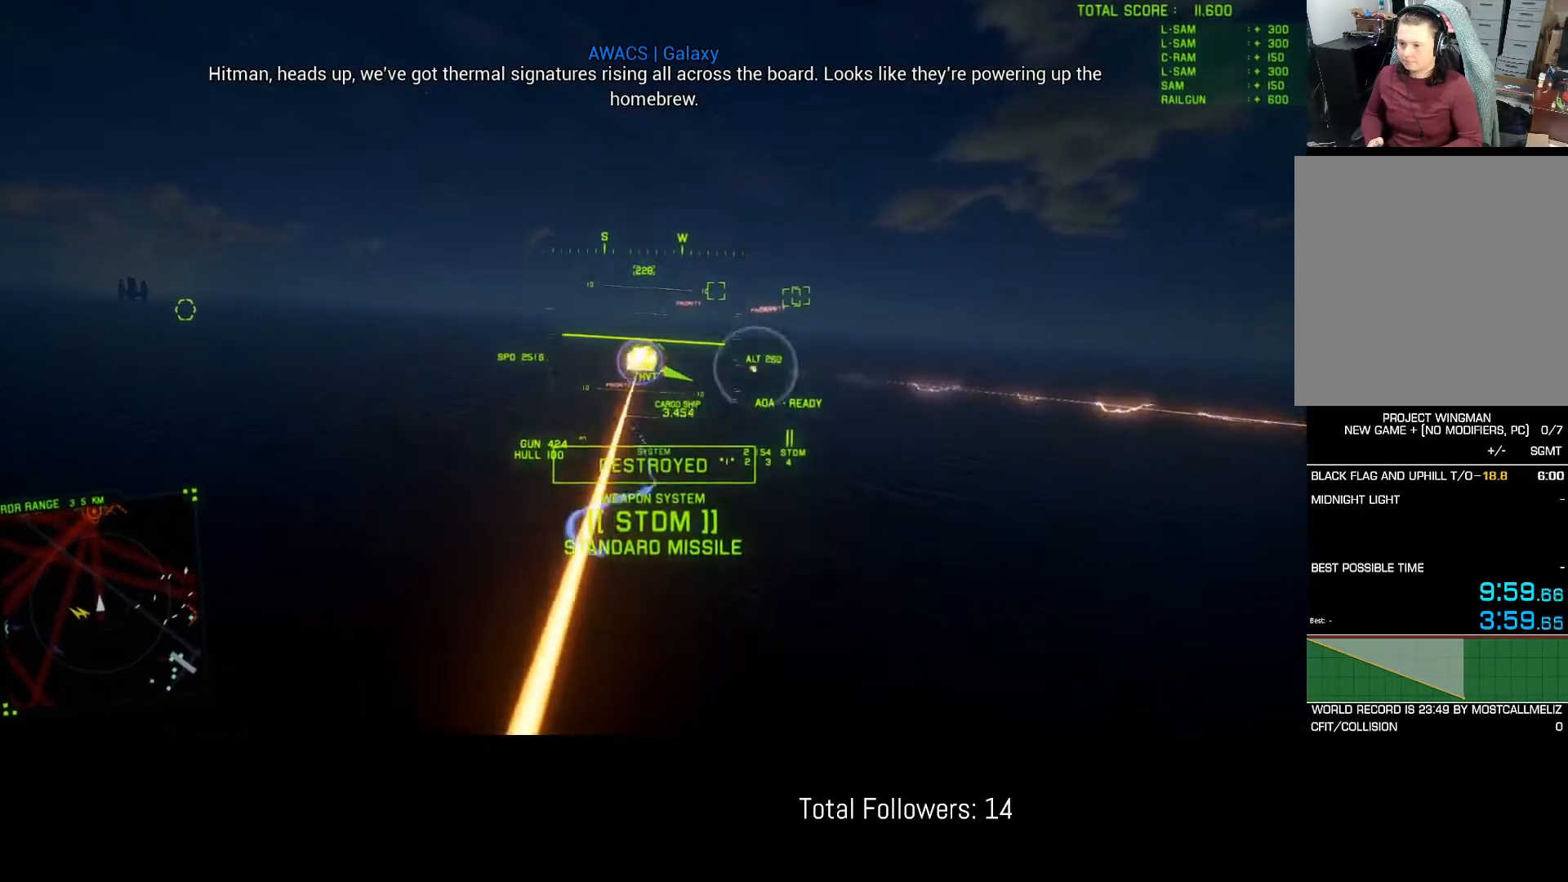
{"buttons": ["R2"], "left_stick": "center", "events": [[83, "R1", "down"], [183, "R1", "up"], [317, "left_stick", "down"], [433, "left_stick", "center"]]}
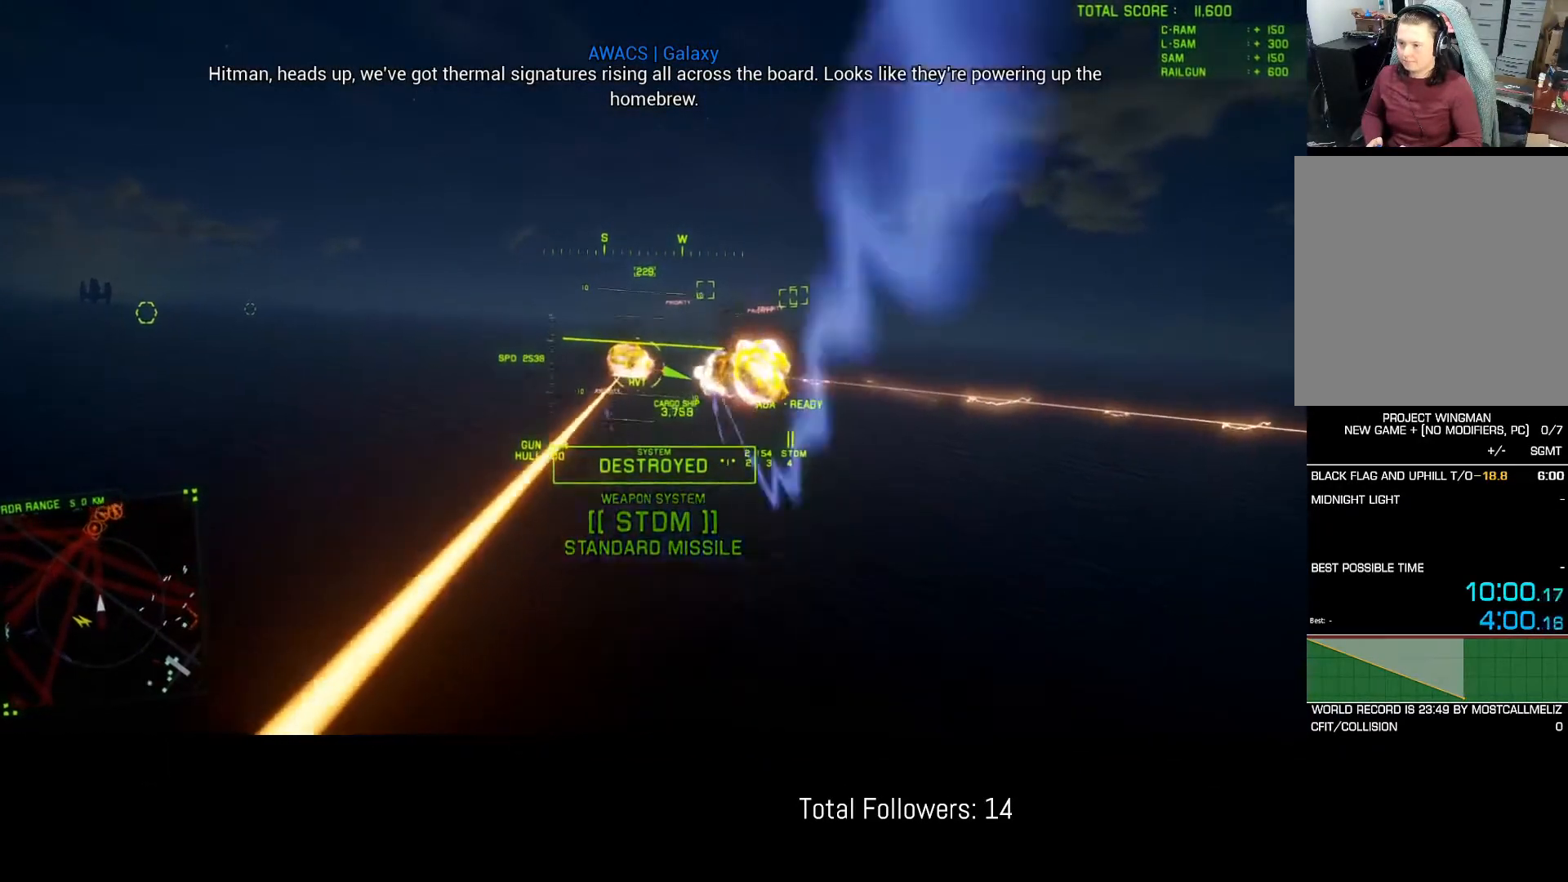
{"buttons": ["R1", "R2"], "left_stick": "center", "events": [[83, "L1", "down"], [183, "L1", "up"], [200, "A", "down"], [267, "A", "up"], [333, "A", "down"], [400, "A", "up"], [450, "A", "down"], [500, "A", "up"], [500, "R1", "down"]]}
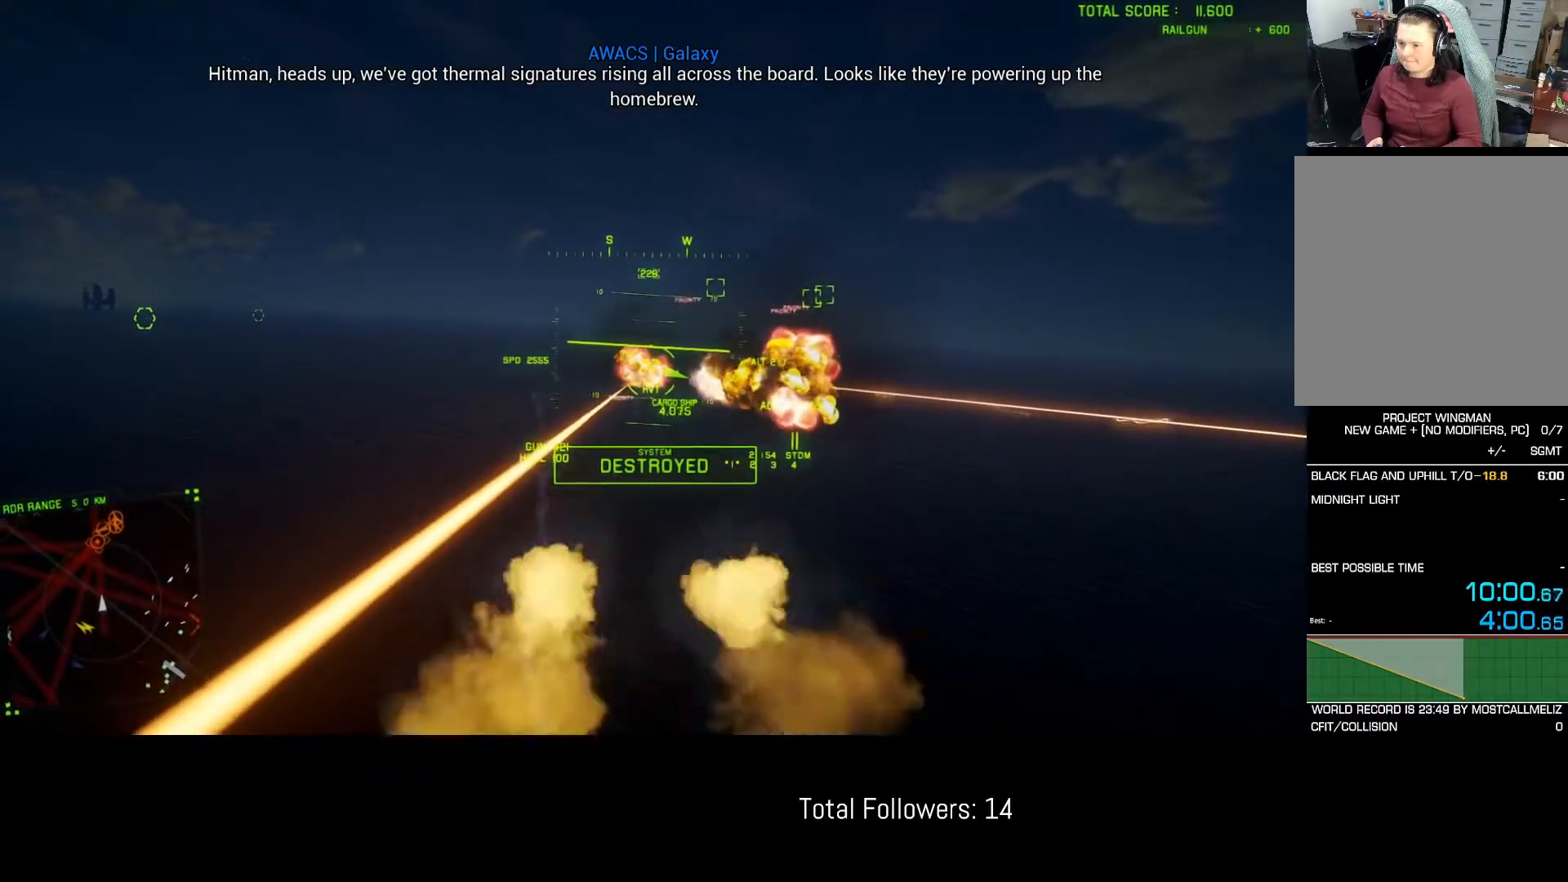
{"buttons": ["A", "R2"], "left_stick": "down", "events": [[100, "R1", "up"], [350, "A", "down"], [400, "A", "up"], [433, "left_stick", "down"], [500, "A", "down"]]}
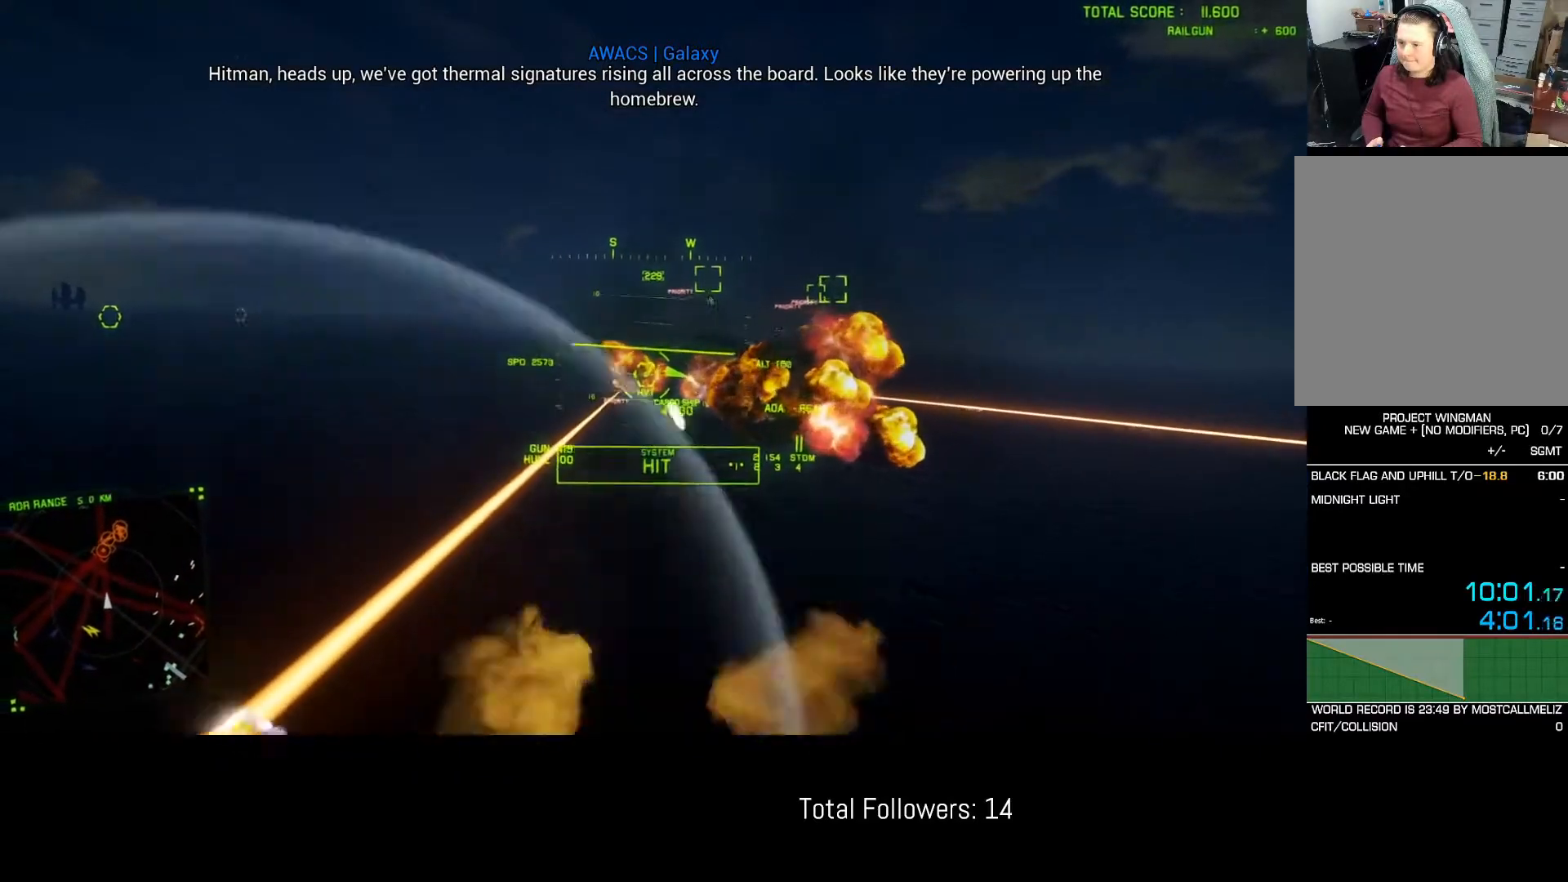
{"buttons": ["A", "R2"], "left_stick": "center", "events": [[17, "left_stick", "center"], [33, "A", "up"], [117, "A", "down"], [150, "A", "up"], [183, "A", "down"], [233, "L1", "down"], [250, "A", "up"], [300, "L1", "up"], [333, "A", "down"], [400, "A", "up"], [467, "A", "down"]]}
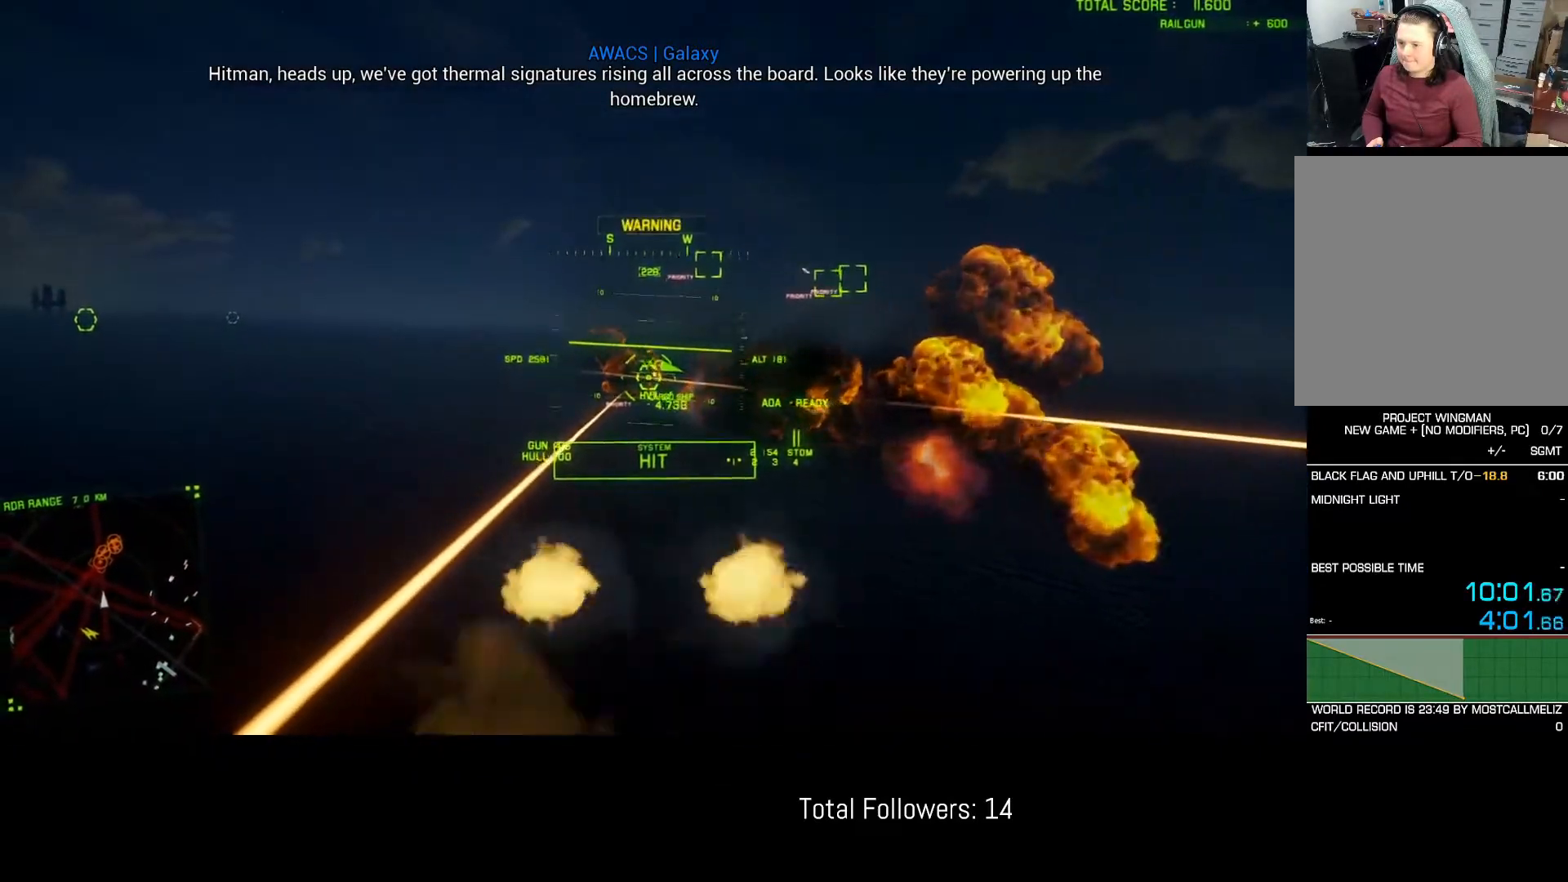
{"buttons": ["R2"], "left_stick": "center", "events": [[33, "A", "up"], [83, "A", "down"], [150, "A", "up"], [217, "A", "down"], [300, "A", "up"], [350, "R1", "down"], [433, "R1", "up"]]}